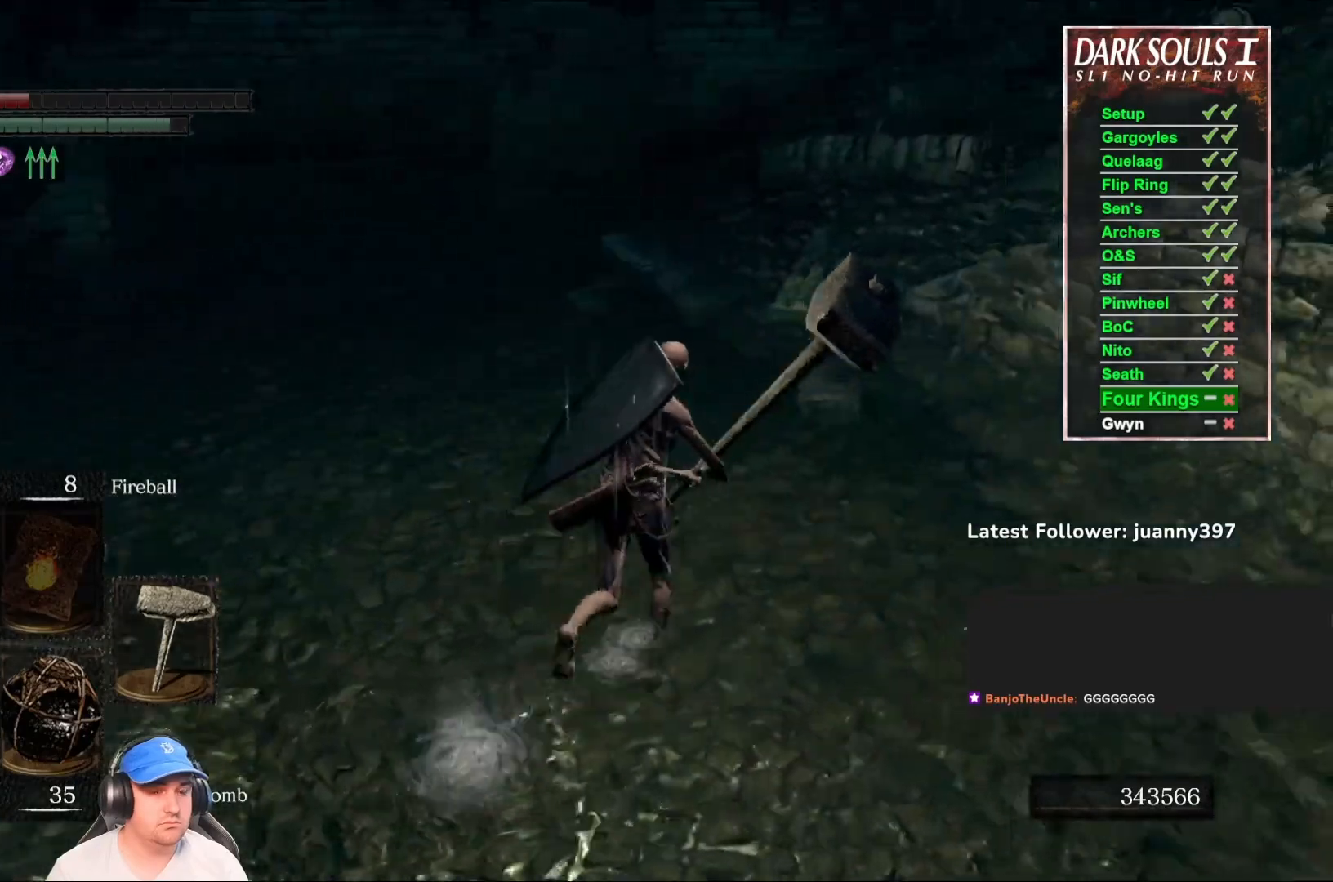
Gameplay with a controller (Xbox layout); each line is a JSON object with the inputs held at the frame after it. "events" lists button and stick changes between this image and that frame as [ms after this image, input, new state], when the widget could be followed in between. Not read: SHARE.
{"buttons": ["B"], "left_stick": "up", "right_stick": "center", "events": [[100, "left_stick", "up"], [133, "right_stick", "right"], [333, "right_stick", "center"]]}
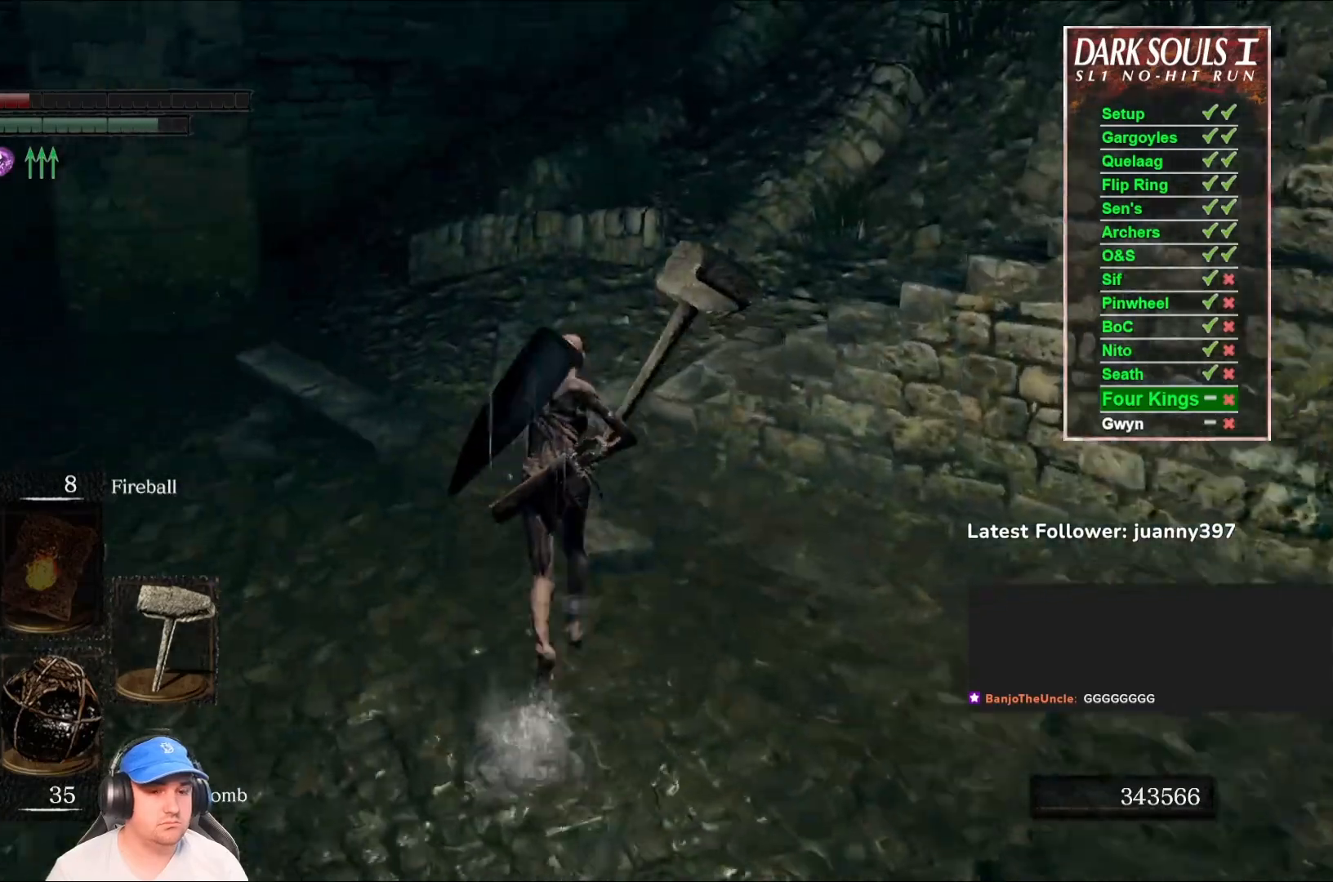
{"buttons": ["B"], "left_stick": "up", "right_stick": "right", "events": [[167, "right_stick", "right"]]}
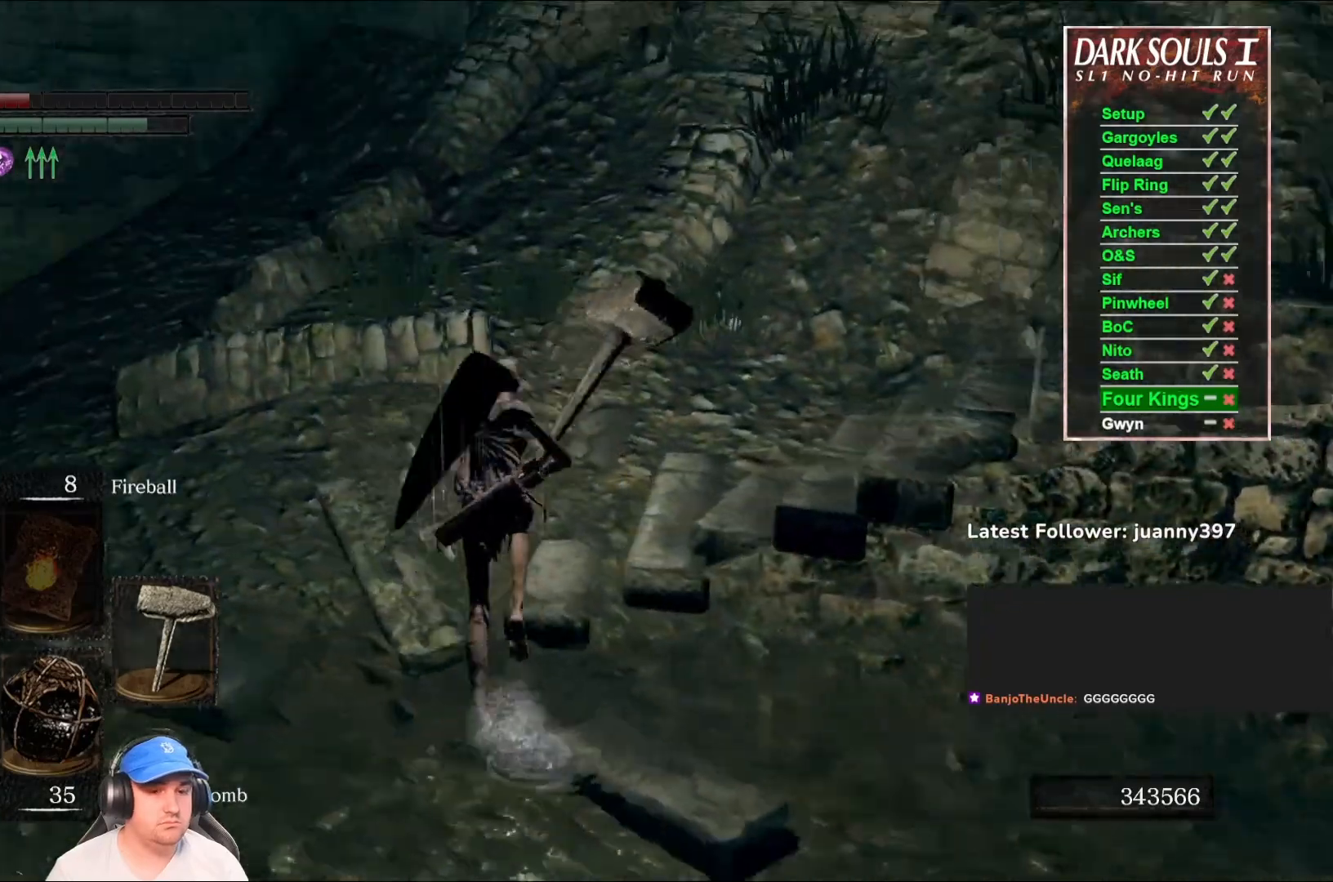
{"buttons": ["B"], "left_stick": "up", "right_stick": "center", "events": [[433, "right_stick", "center"]]}
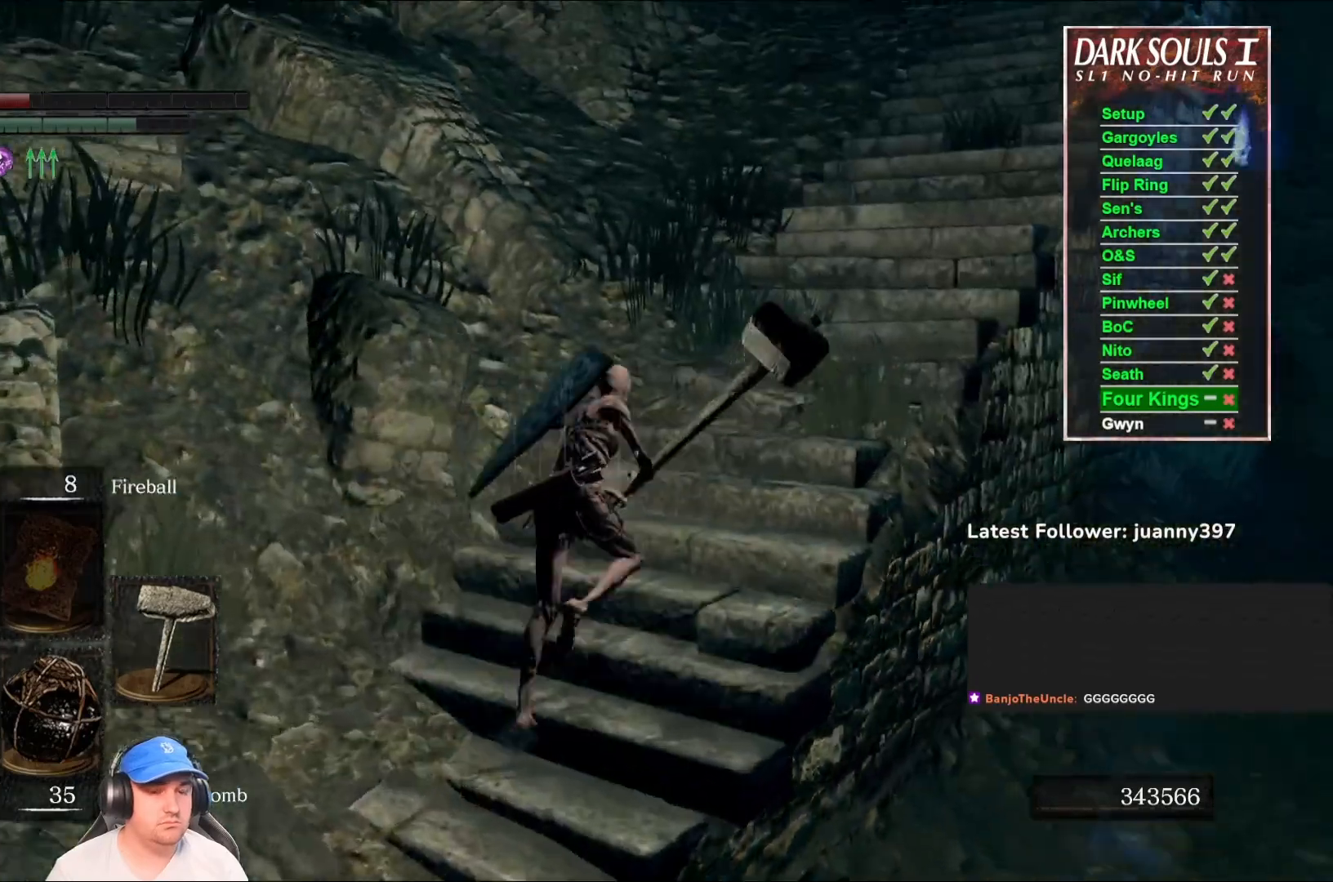
{"buttons": ["B"], "left_stick": "up", "right_stick": "center", "events": [[100, "right_stick", "right"], [300, "right_stick", "center"]]}
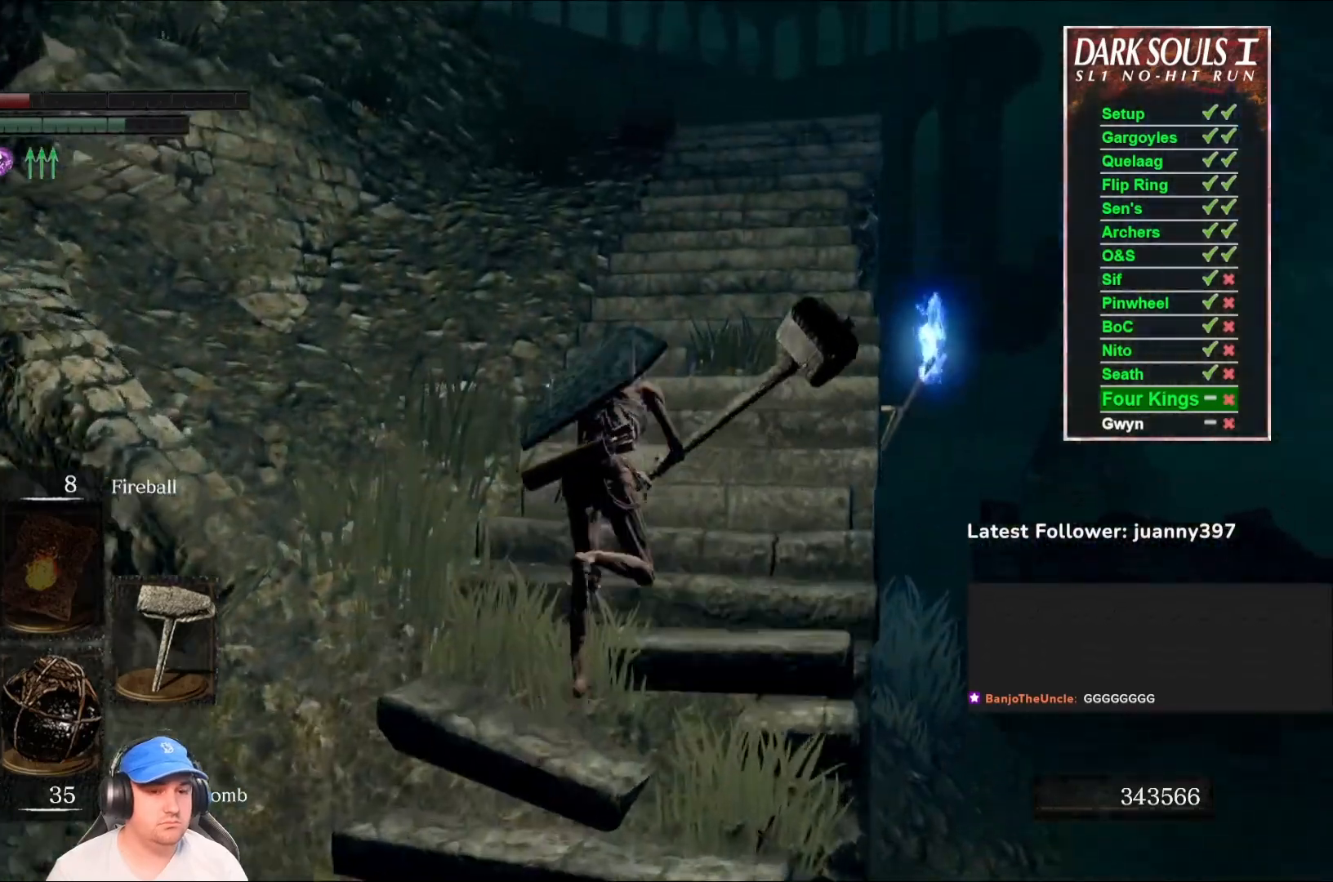
{"buttons": ["B"], "left_stick": "up", "right_stick": "center", "events": [[300, "right_stick", "down"], [467, "right_stick", "center"]]}
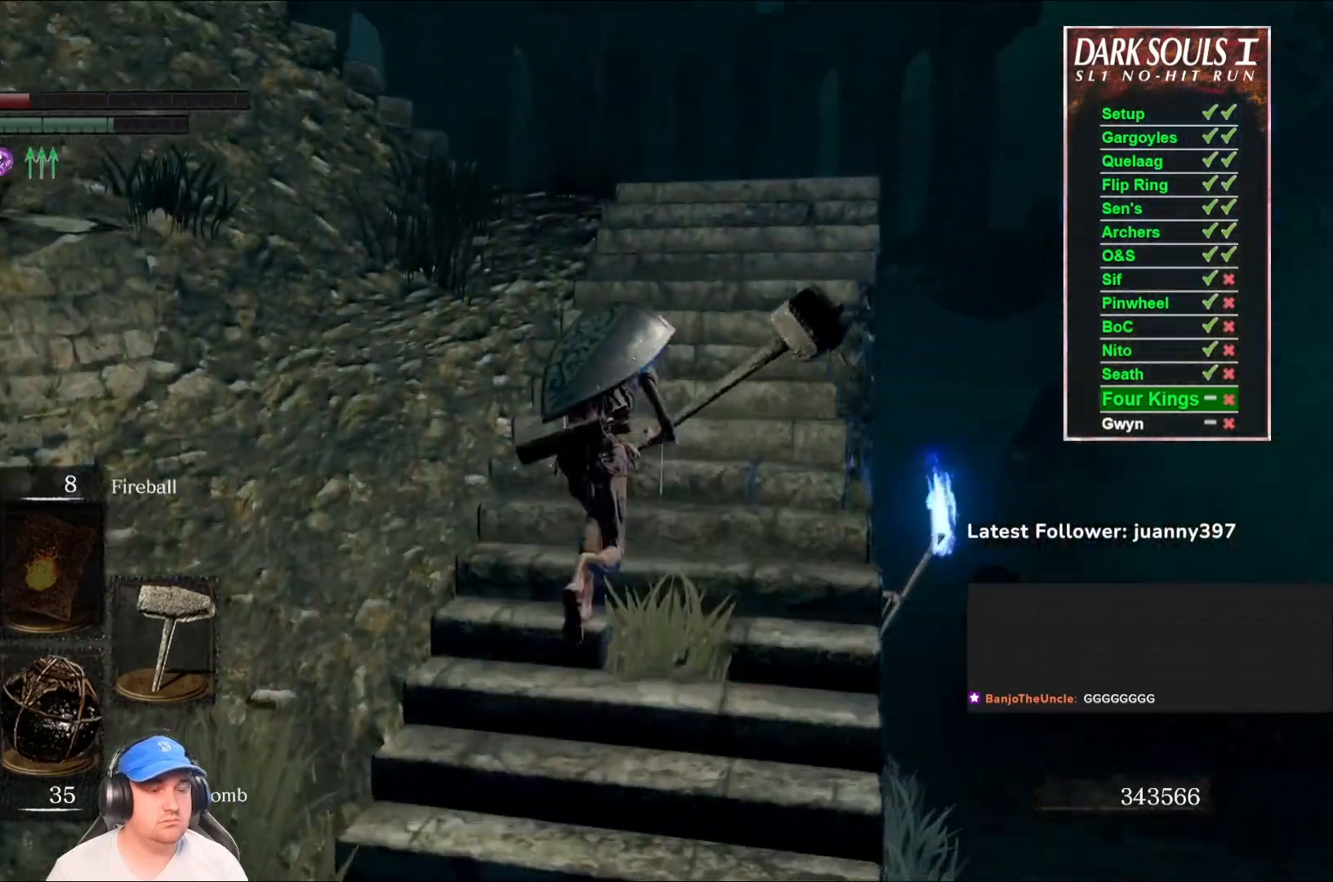
{"buttons": ["B"], "left_stick": "up", "right_stick": "center", "events": [[267, "right_stick", "down-left"], [433, "right_stick", "center"]]}
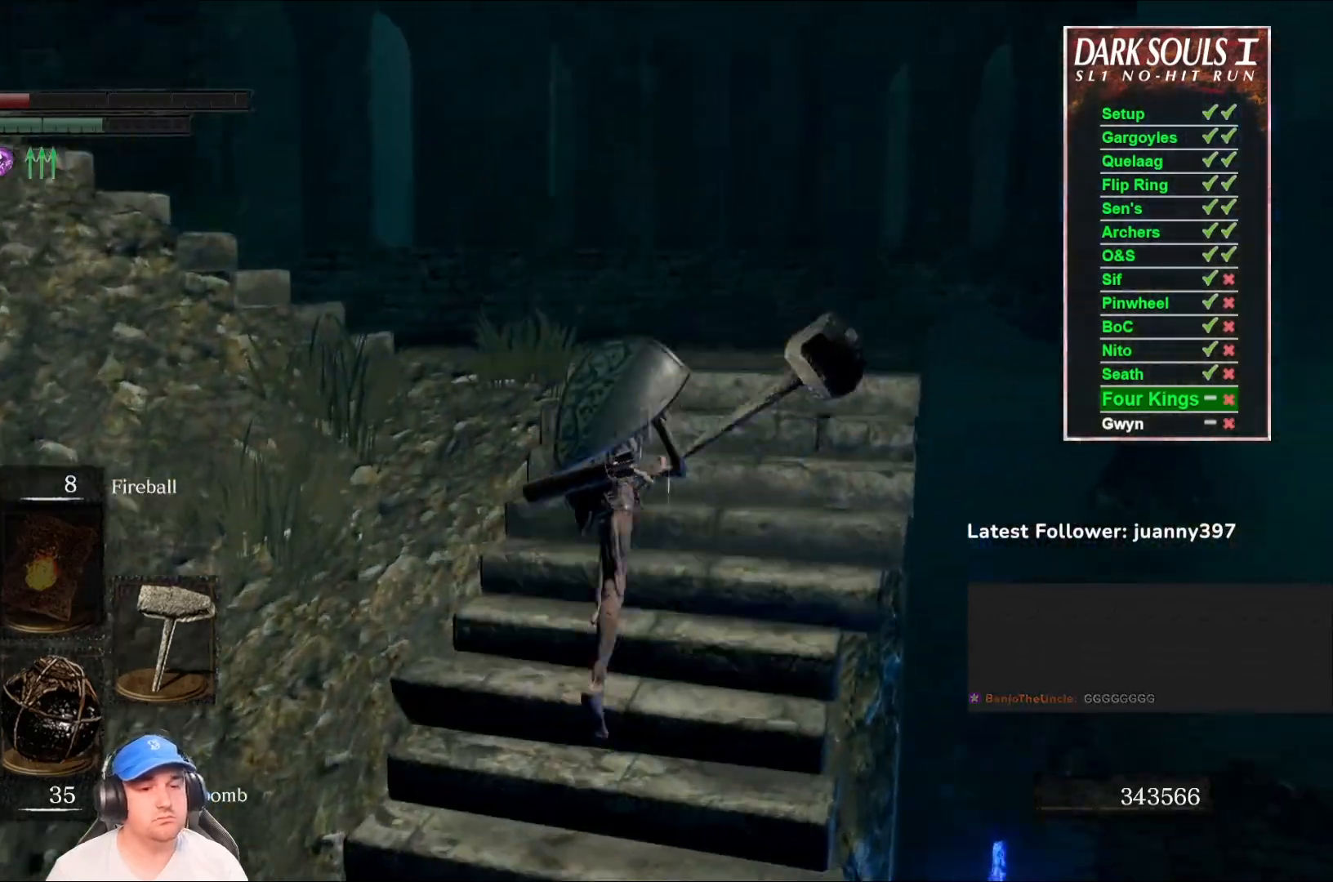
{"buttons": ["B"], "left_stick": "up", "right_stick": "down-left", "events": [[67, "right_stick", "down-left"]]}
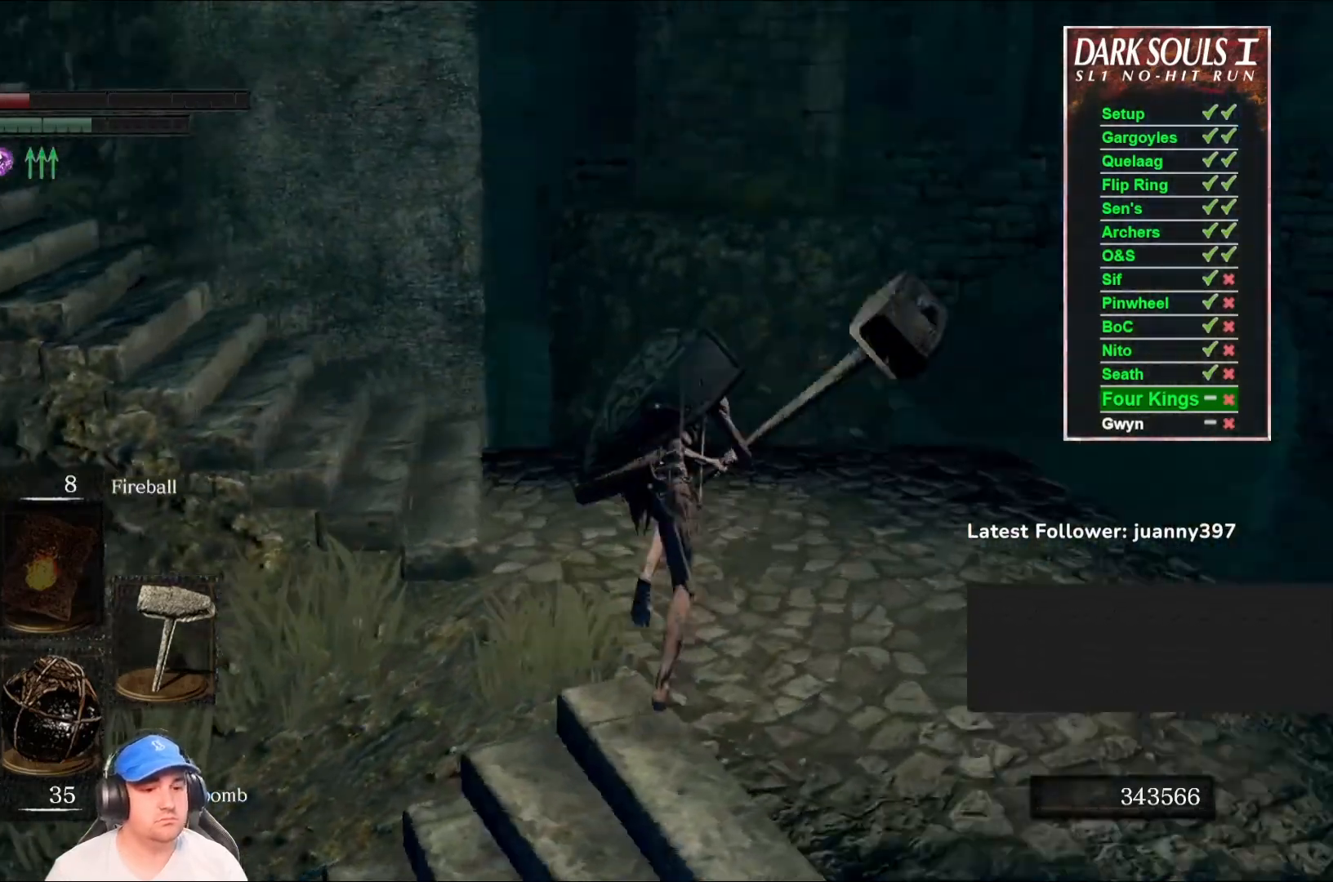
{"buttons": ["B"], "left_stick": "up", "right_stick": "center", "events": [[267, "right_stick", "left"], [400, "right_stick", "center"]]}
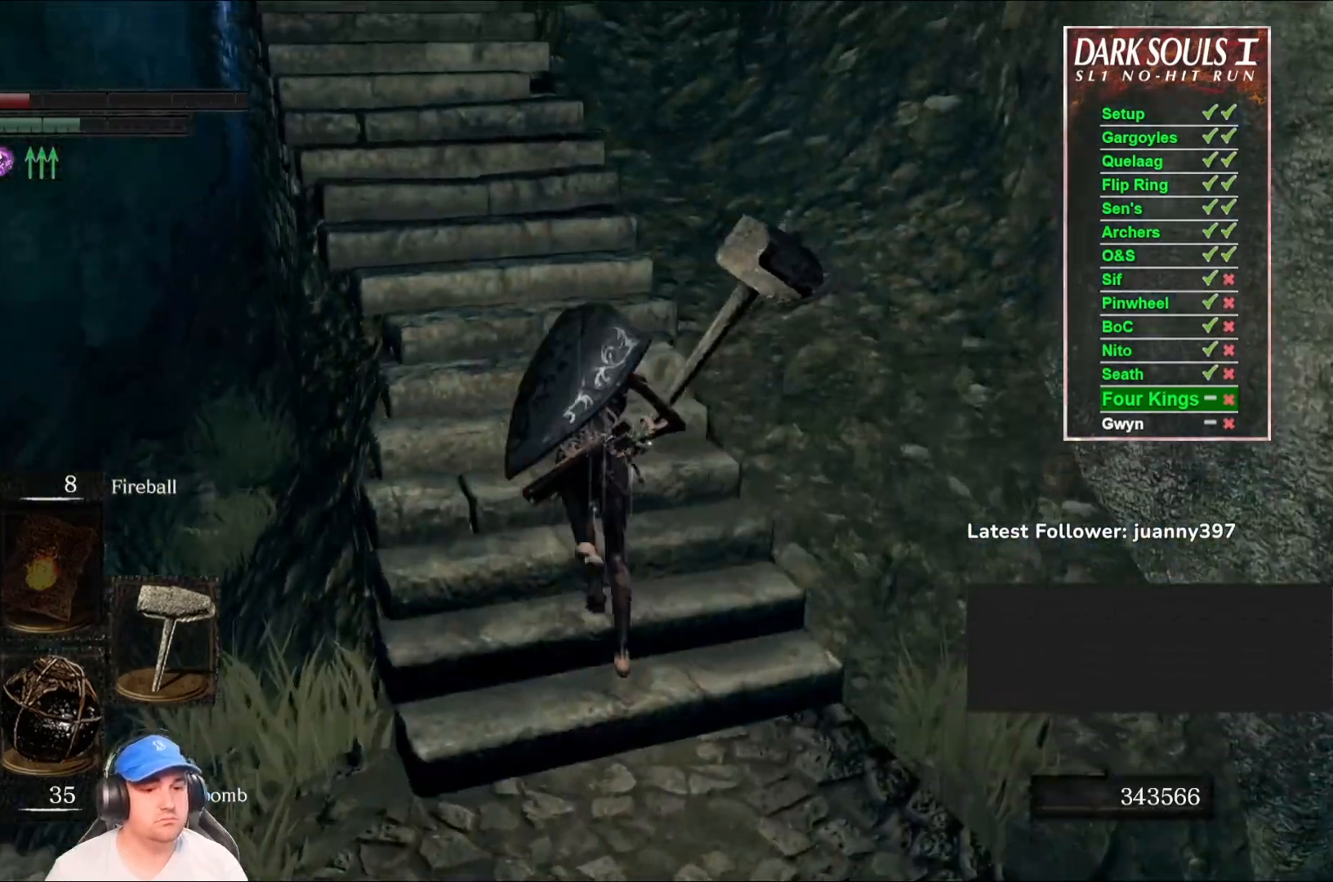
{"buttons": ["B"], "left_stick": "up", "right_stick": "center", "events": [[67, "right_stick", "left"], [200, "right_stick", "center"]]}
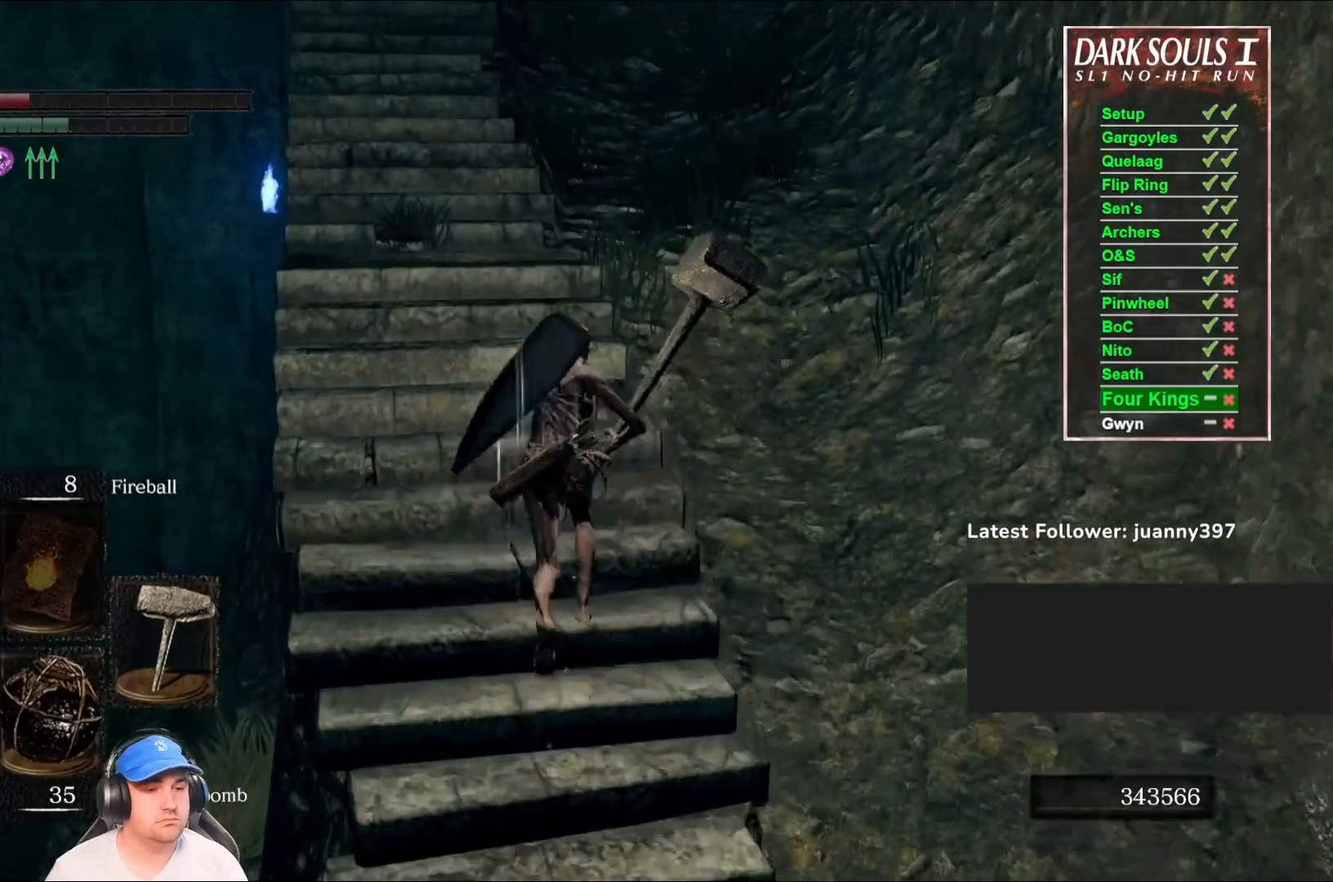
{"buttons": ["B"], "left_stick": "up", "right_stick": "down", "events": [[467, "right_stick", "down"]]}
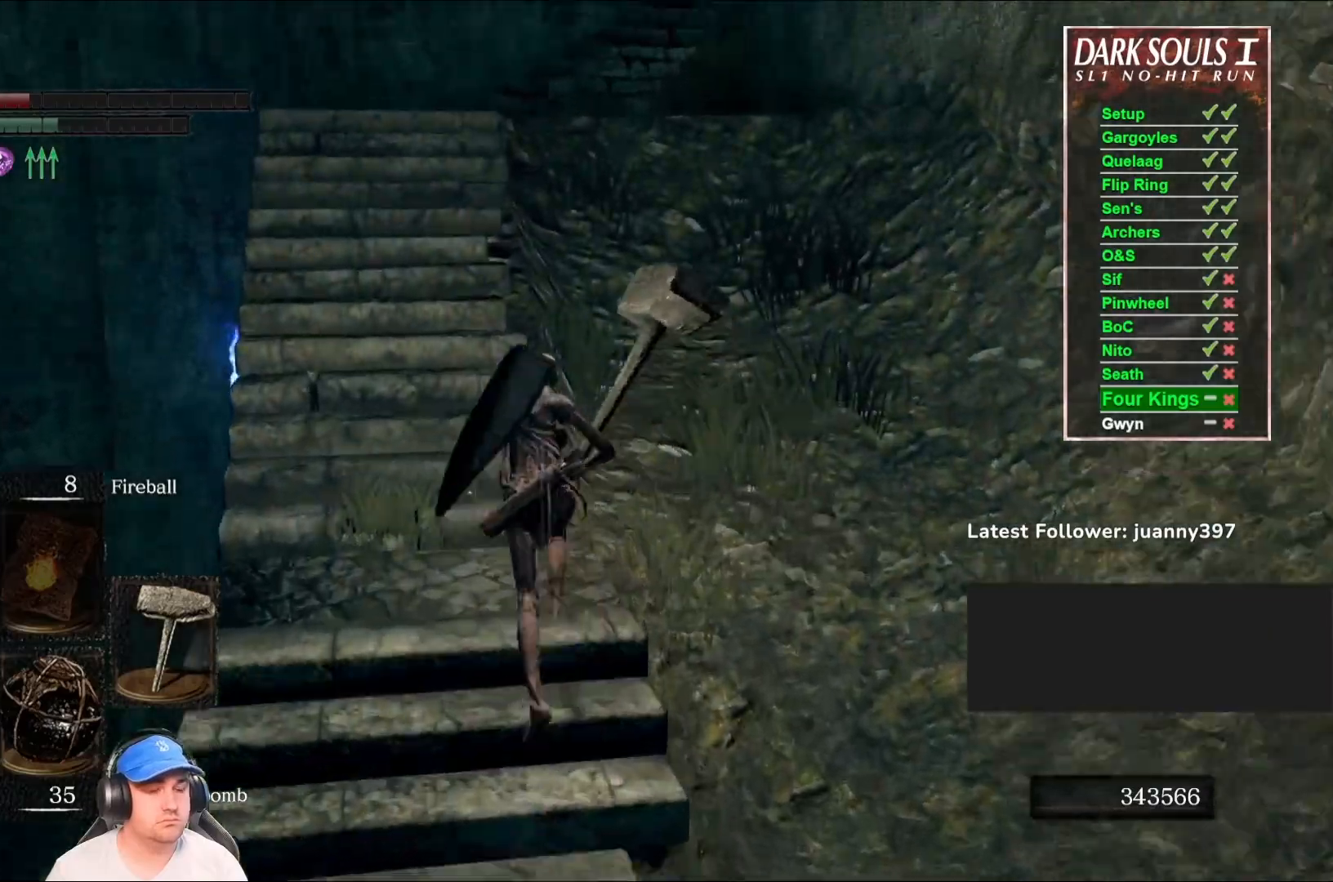
{"buttons": ["B"], "left_stick": "up", "right_stick": "center", "events": [[33, "right_stick", "center"]]}
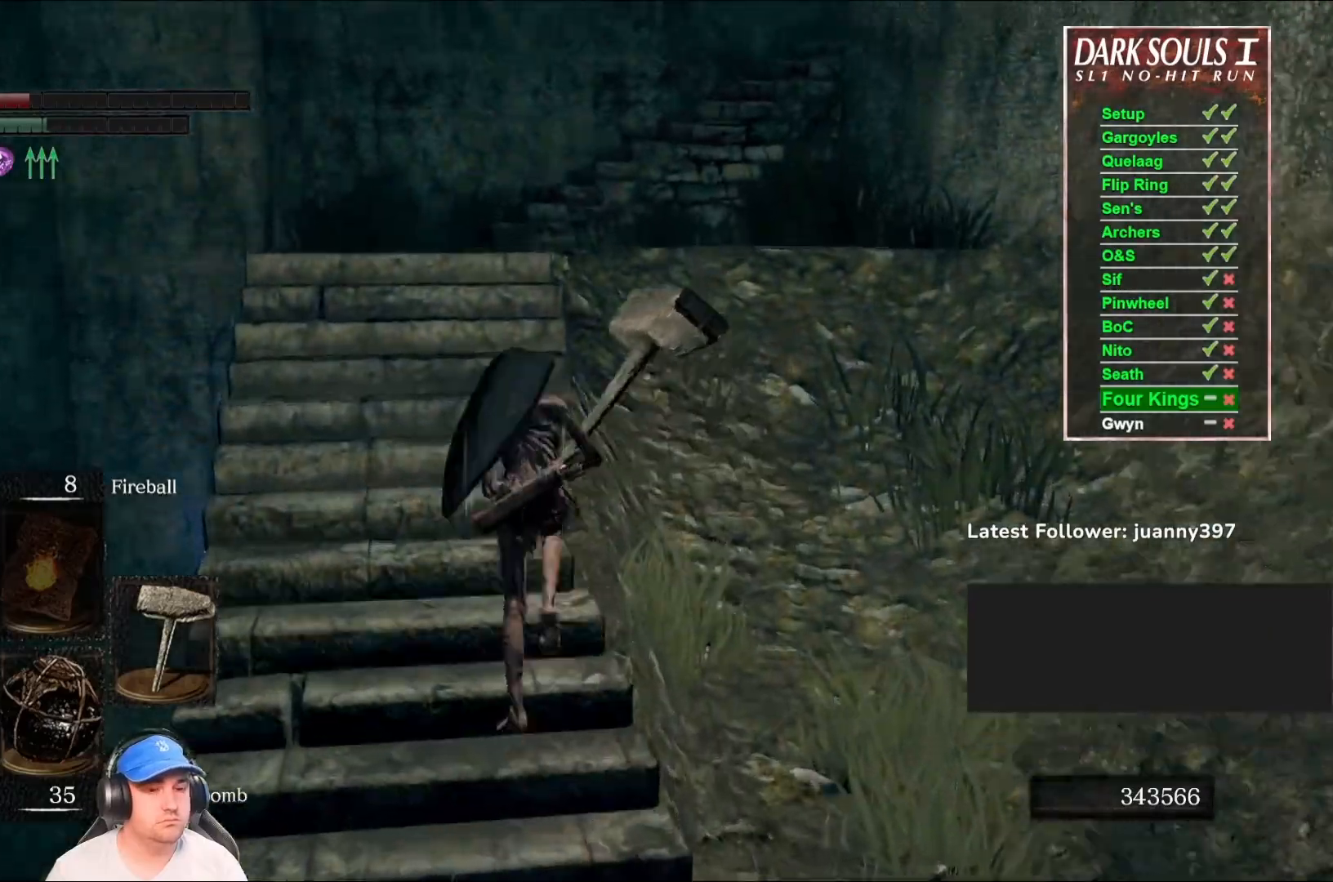
{"buttons": ["B"], "left_stick": "up", "right_stick": "center", "events": [[233, "right_stick", "down-right"], [433, "right_stick", "center"]]}
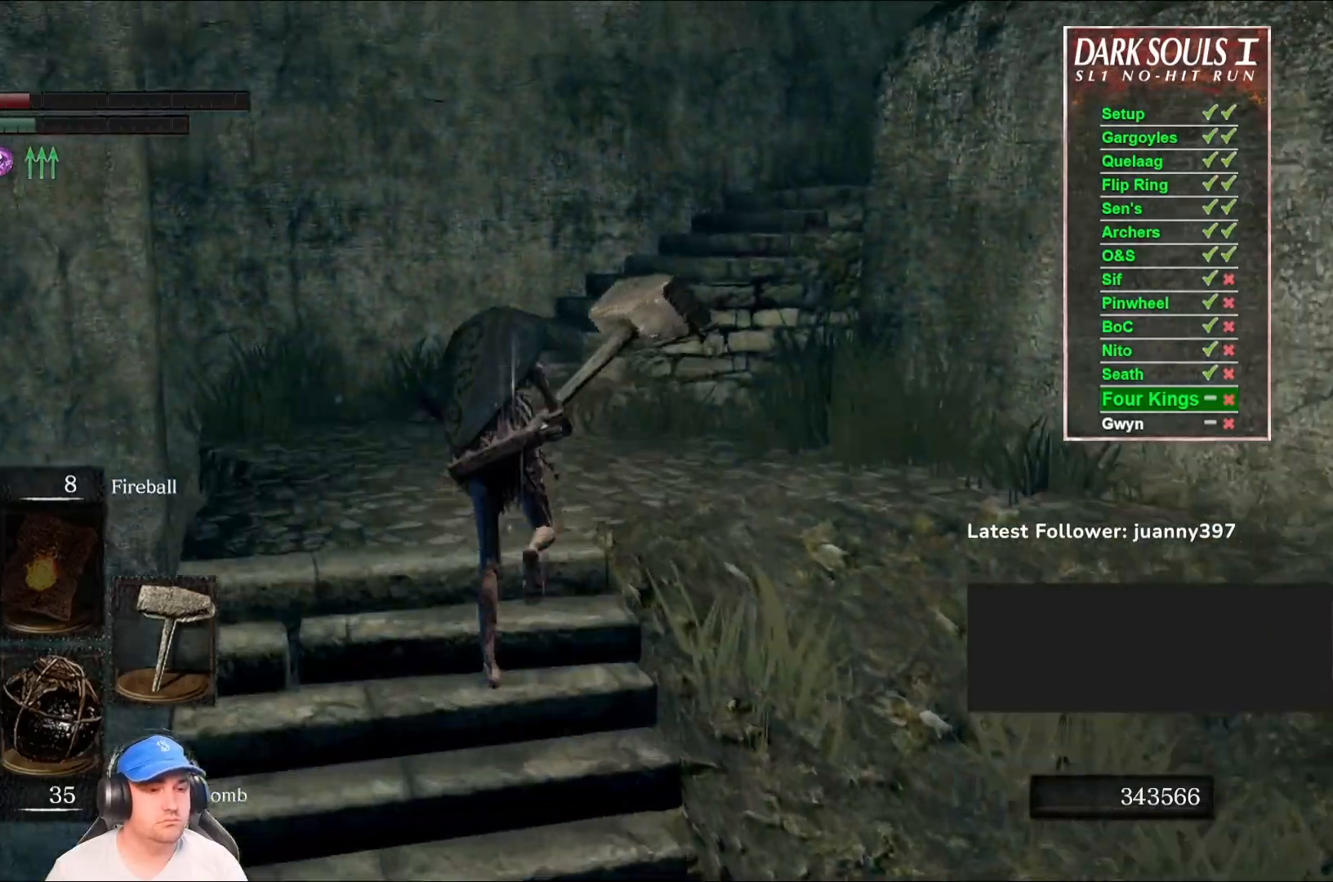
{"buttons": [], "left_stick": "up-left", "right_stick": "right", "events": [[33, "B", "up"], [133, "right_stick", "right"], [333, "right_stick", "center"], [467, "right_stick", "right"], [500, "left_stick", "up-left"]]}
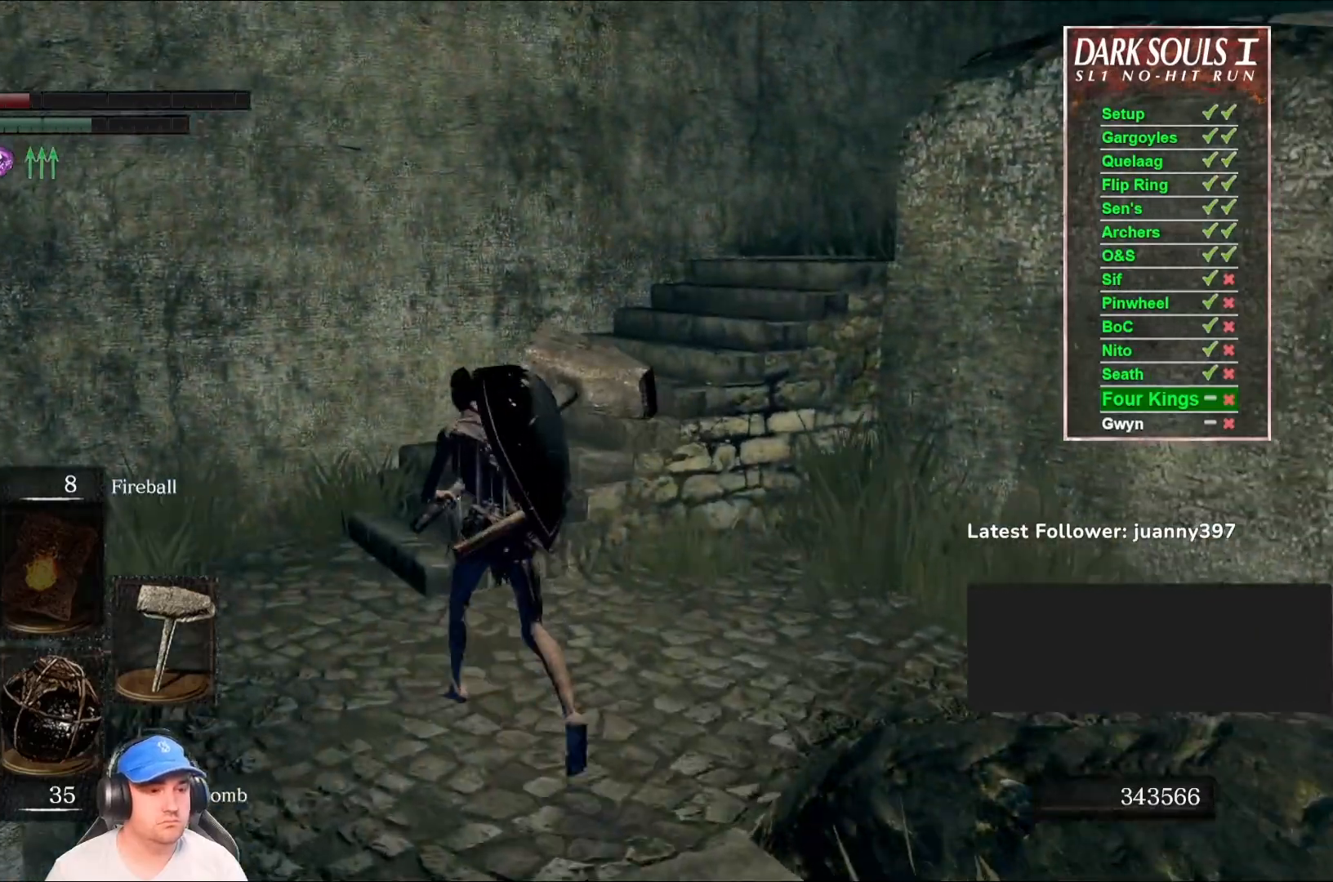
{"buttons": ["B"], "left_stick": "up-left", "right_stick": "right", "events": [[133, "right_stick", "center"], [200, "B", "down"], [367, "right_stick", "right"]]}
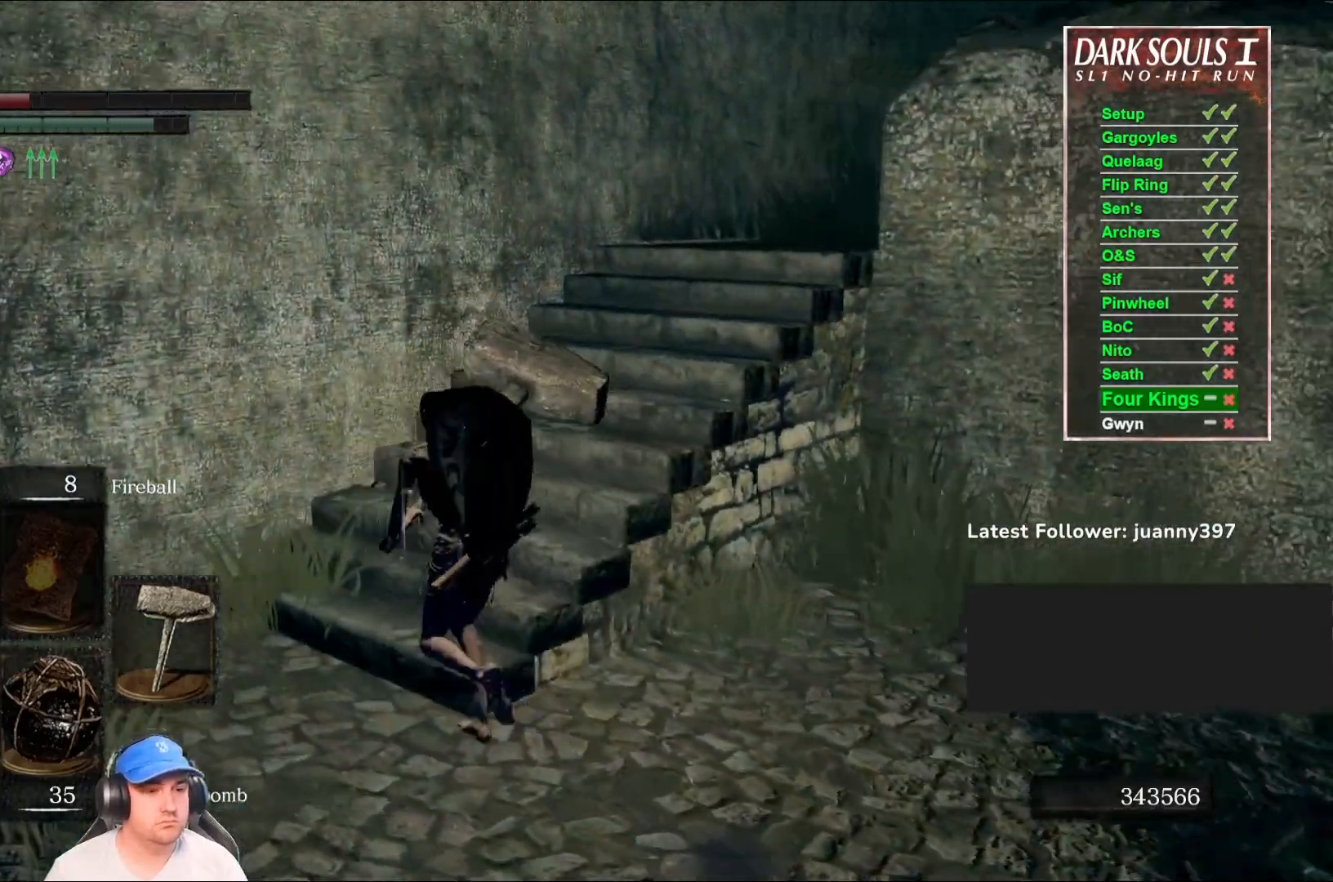
{"buttons": ["B"], "left_stick": "up", "right_stick": "right", "events": [[100, "left_stick", "up"], [233, "right_stick", "center"], [400, "right_stick", "right"]]}
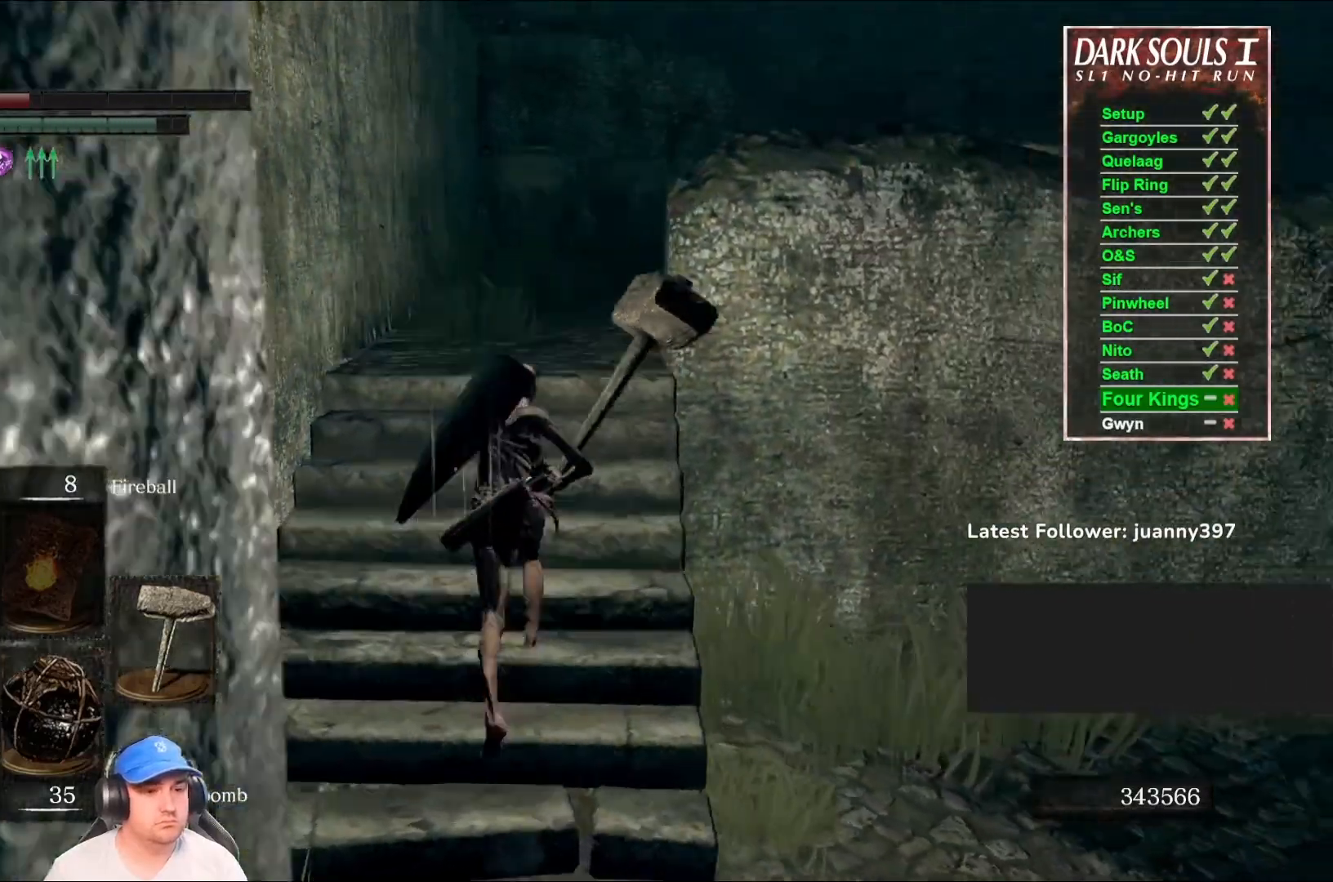
{"buttons": ["B"], "left_stick": "up", "right_stick": "right", "events": [[133, "right_stick", "center"], [467, "right_stick", "right"]]}
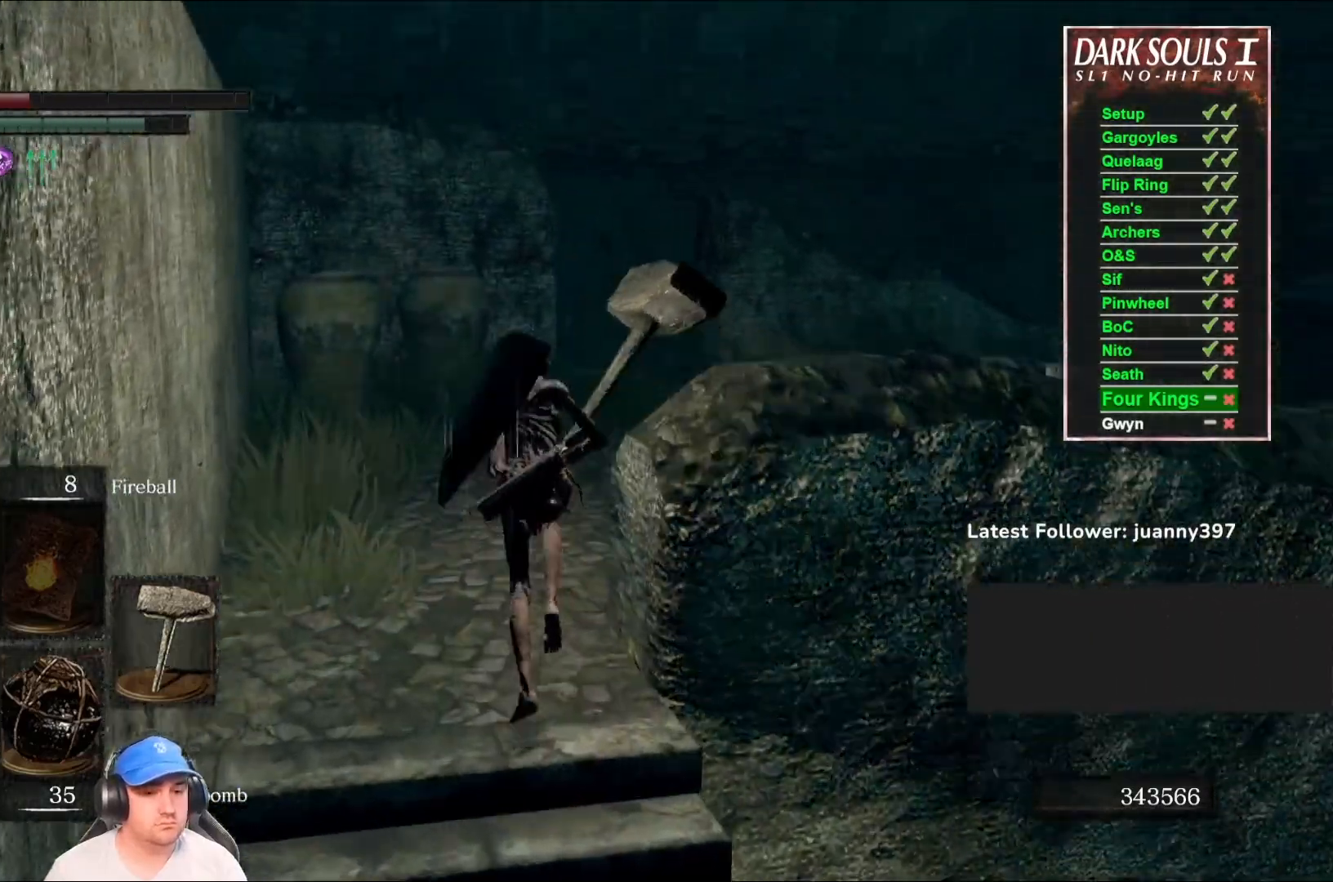
{"buttons": ["B"], "left_stick": "up", "right_stick": "center", "events": [[433, "right_stick", "center"]]}
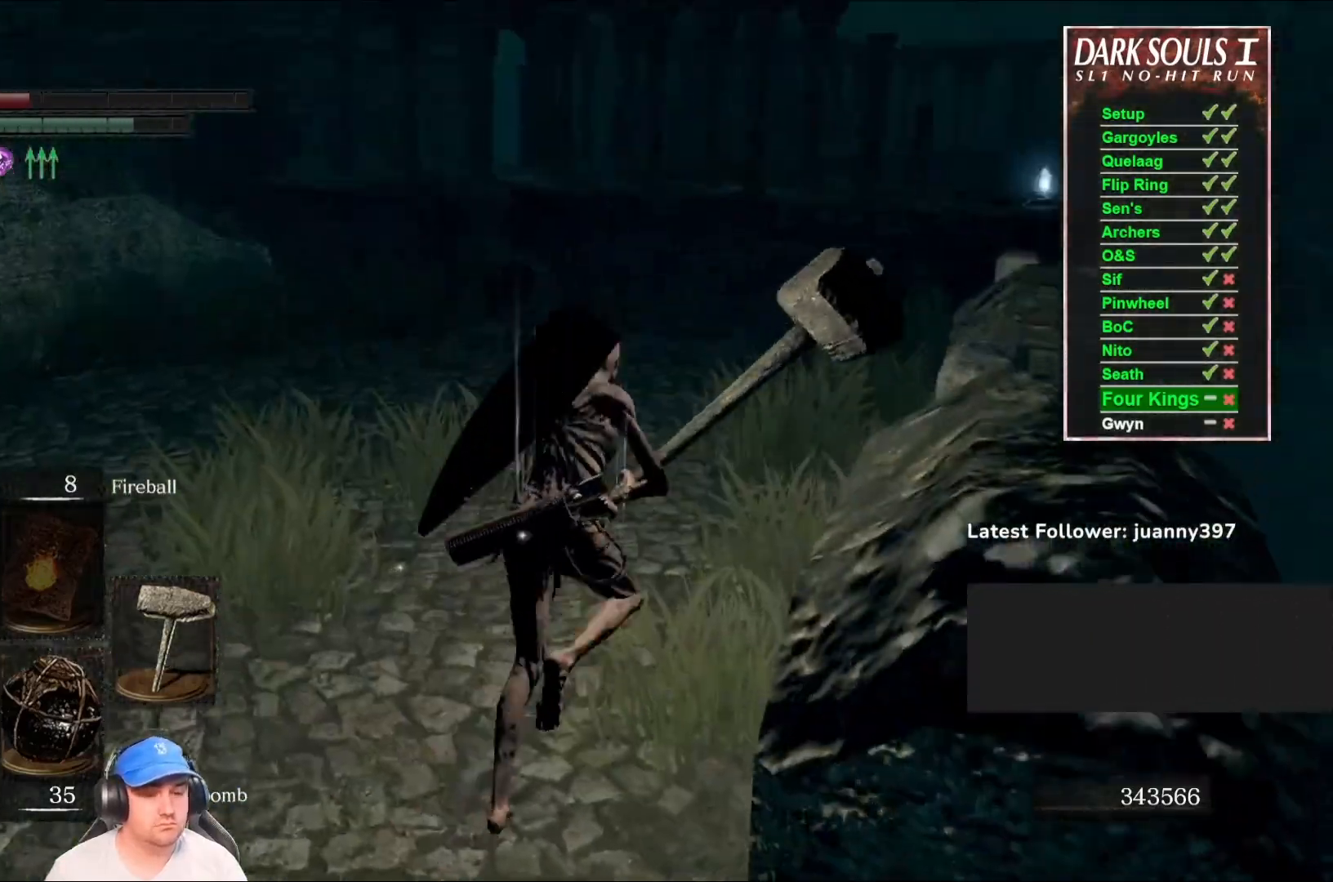
{"buttons": ["B"], "left_stick": "up", "right_stick": "center", "events": [[133, "right_stick", "down"], [367, "right_stick", "center"]]}
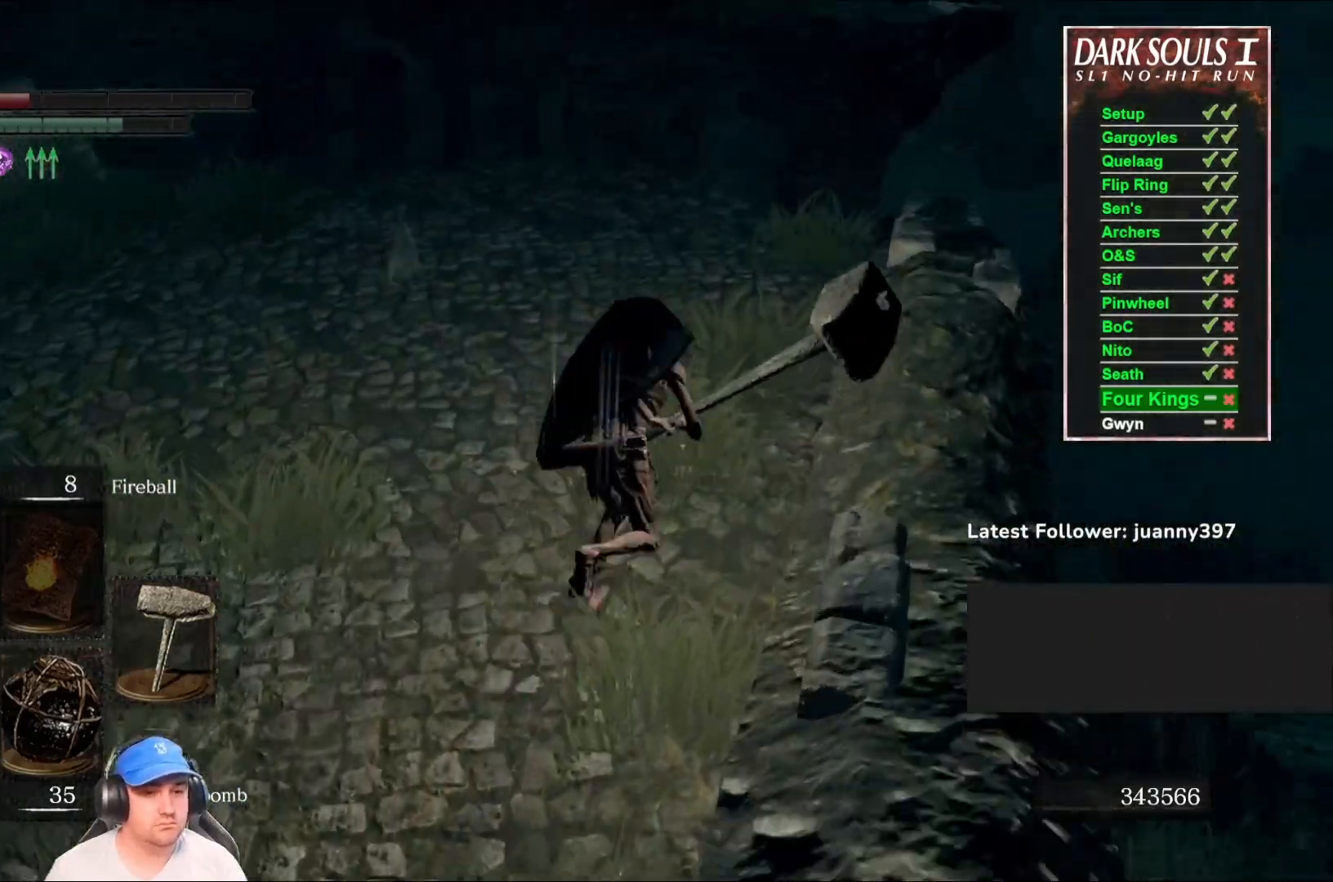
{"buttons": [], "left_stick": "up", "right_stick": "center", "events": [[167, "right_stick", "down-left"], [300, "B", "up"], [433, "right_stick", "center"]]}
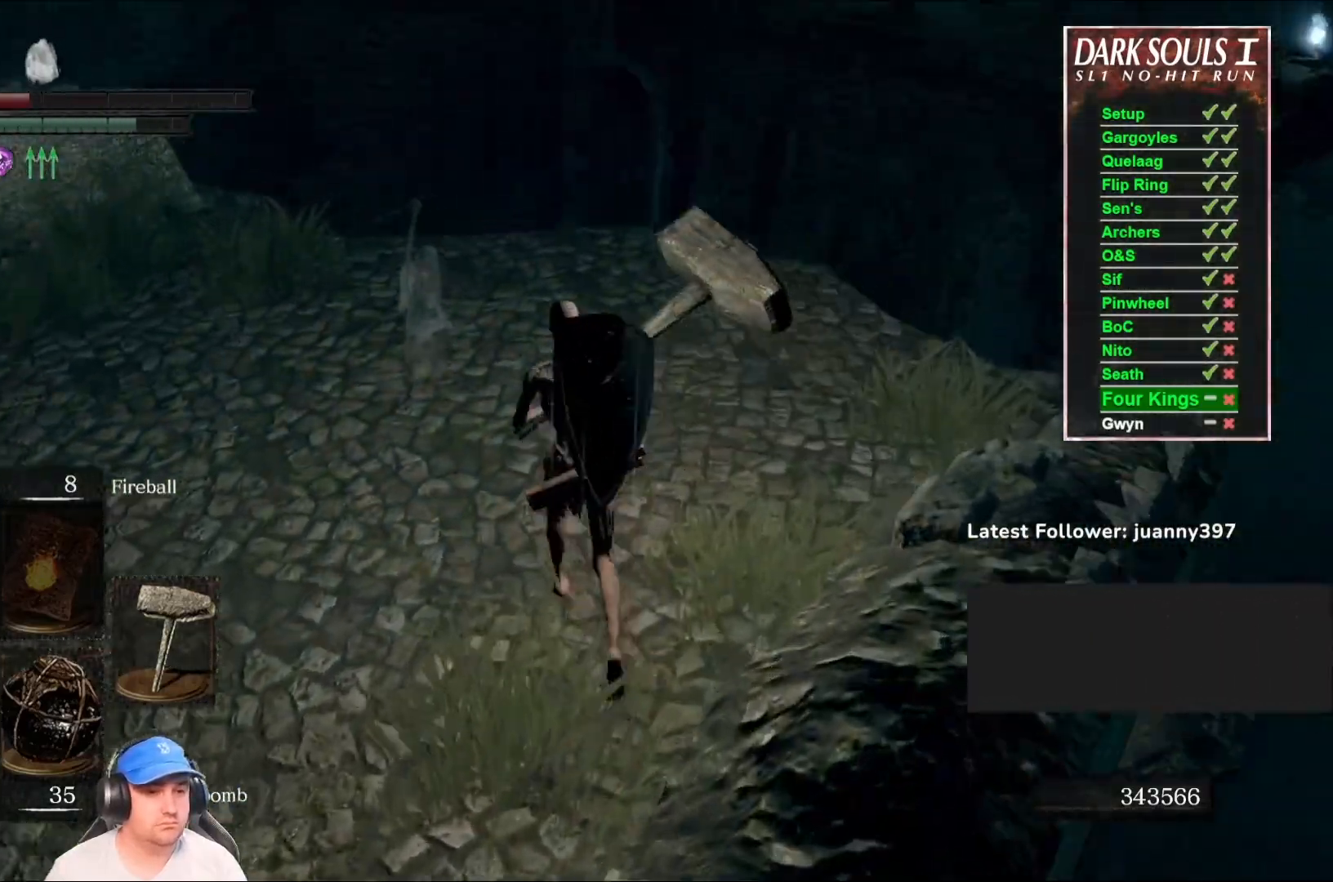
{"buttons": [], "left_stick": "up", "right_stick": "center", "events": [[267, "right_stick", "down-left"], [300, "R1", "down"], [433, "R1", "up"], [433, "right_stick", "center"]]}
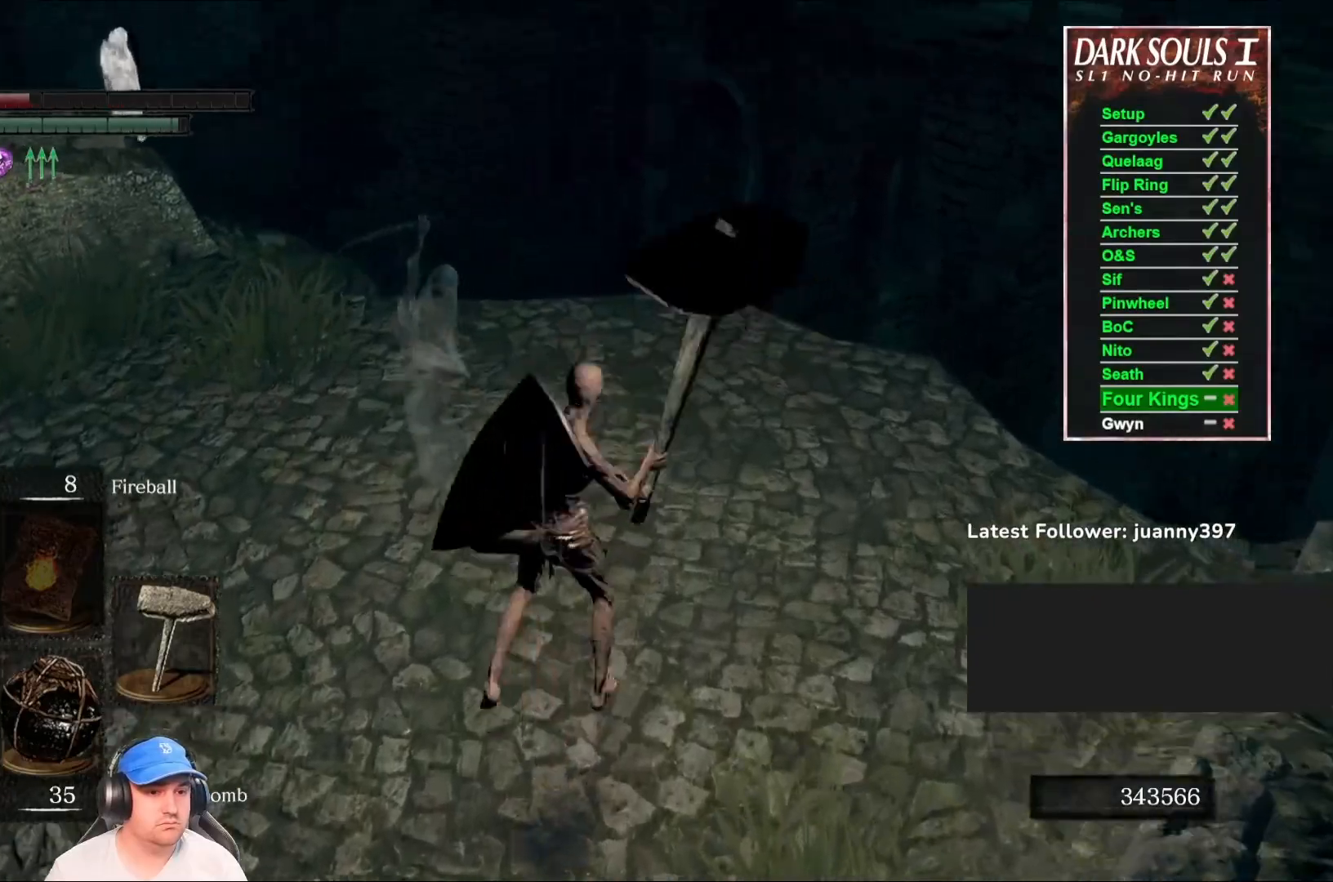
{"buttons": [], "left_stick": "up", "right_stick": "center", "events": [[33, "right_stick", "down"], [267, "right_stick", "center"]]}
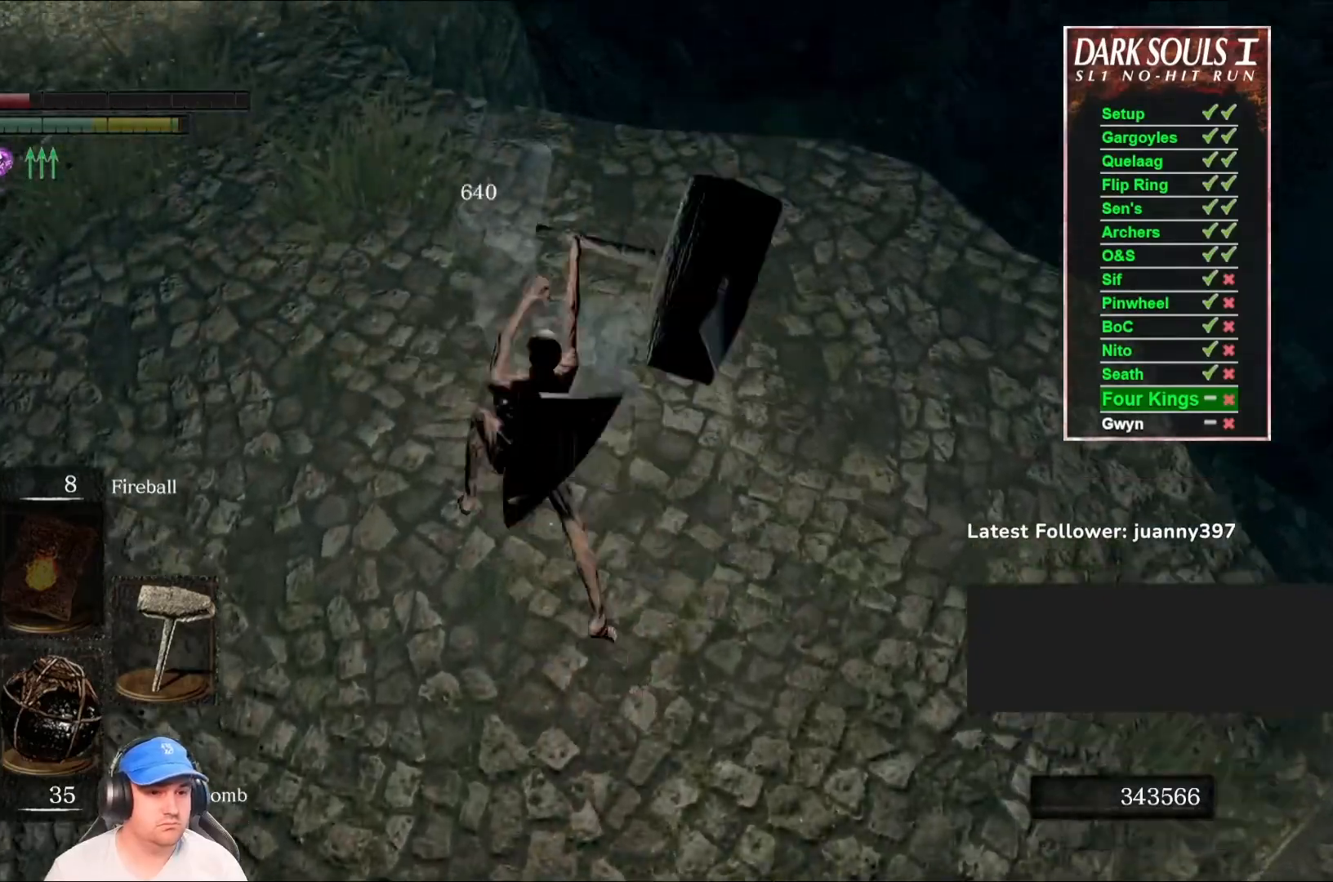
{"buttons": [], "left_stick": "up-left", "right_stick": "left", "events": [[267, "right_stick", "left"], [333, "left_stick", "up-left"]]}
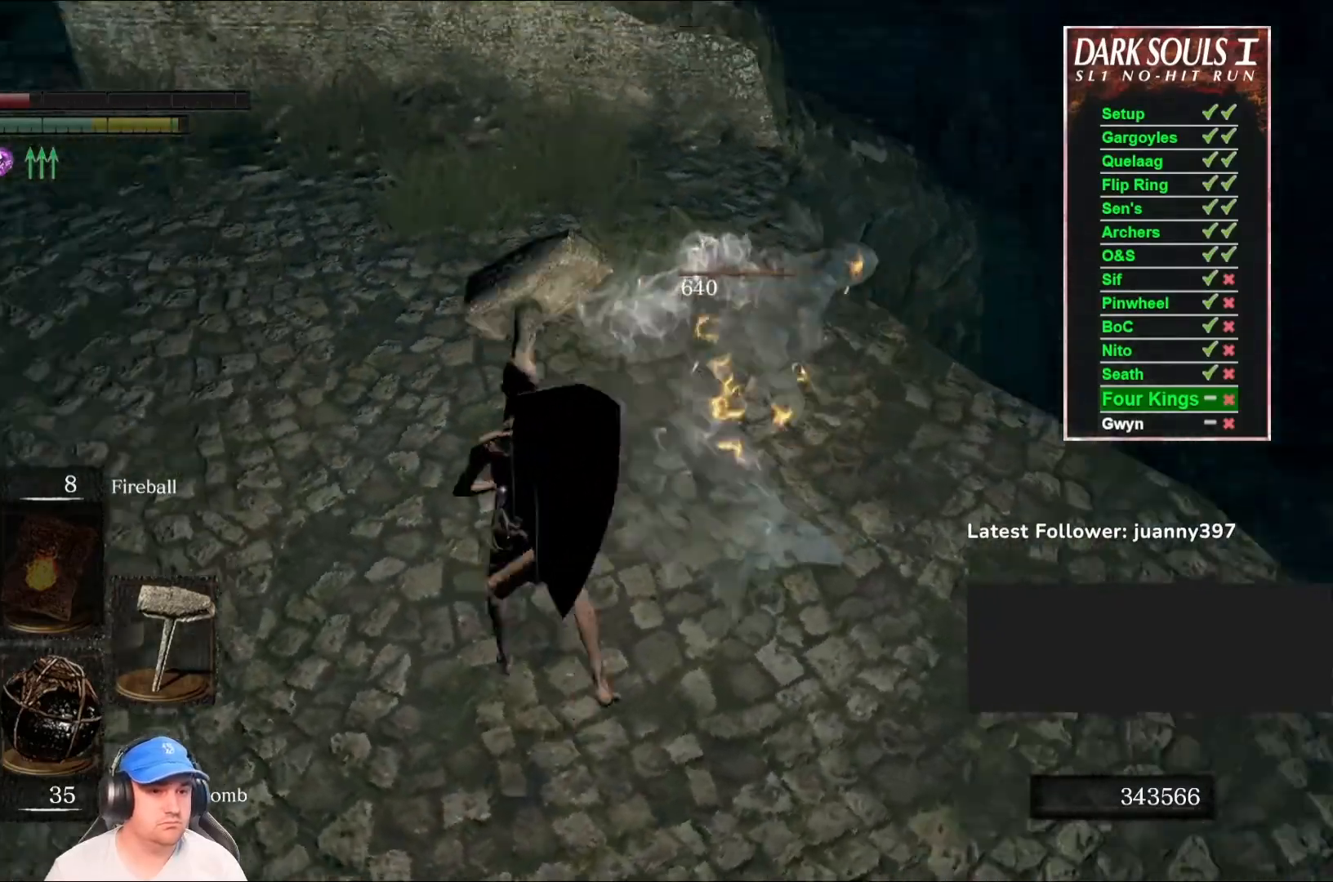
{"buttons": [], "left_stick": "up", "right_stick": "center", "events": [[133, "left_stick", "up"], [200, "right_stick", "center"], [367, "right_stick", "left"], [500, "right_stick", "center"]]}
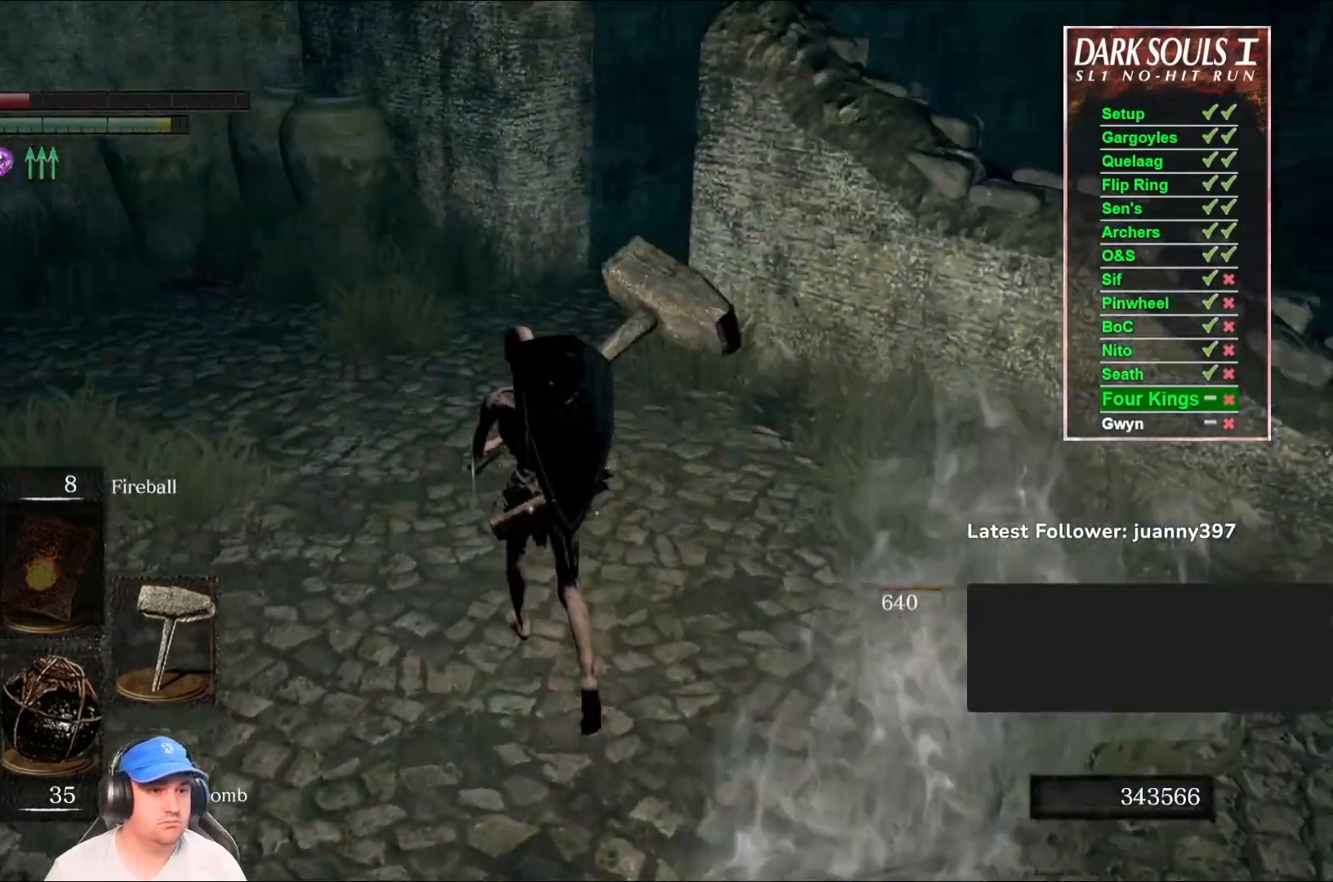
{"buttons": [], "left_stick": "up", "right_stick": "center", "events": [[133, "right_stick", "down"], [433, "right_stick", "center"]]}
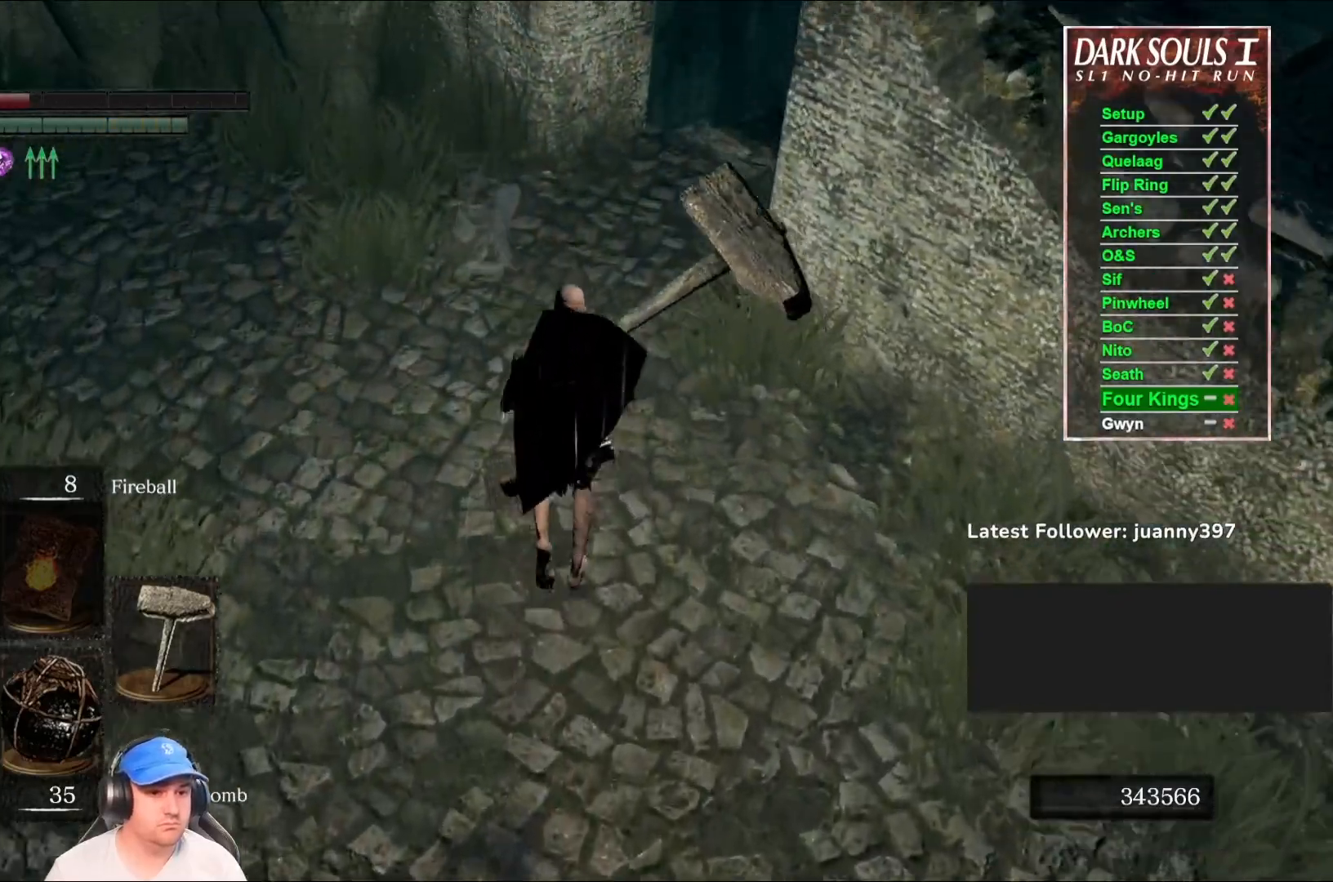
{"buttons": [], "left_stick": "up", "right_stick": "center", "events": [[167, "R1", "down"], [300, "R1", "up"]]}
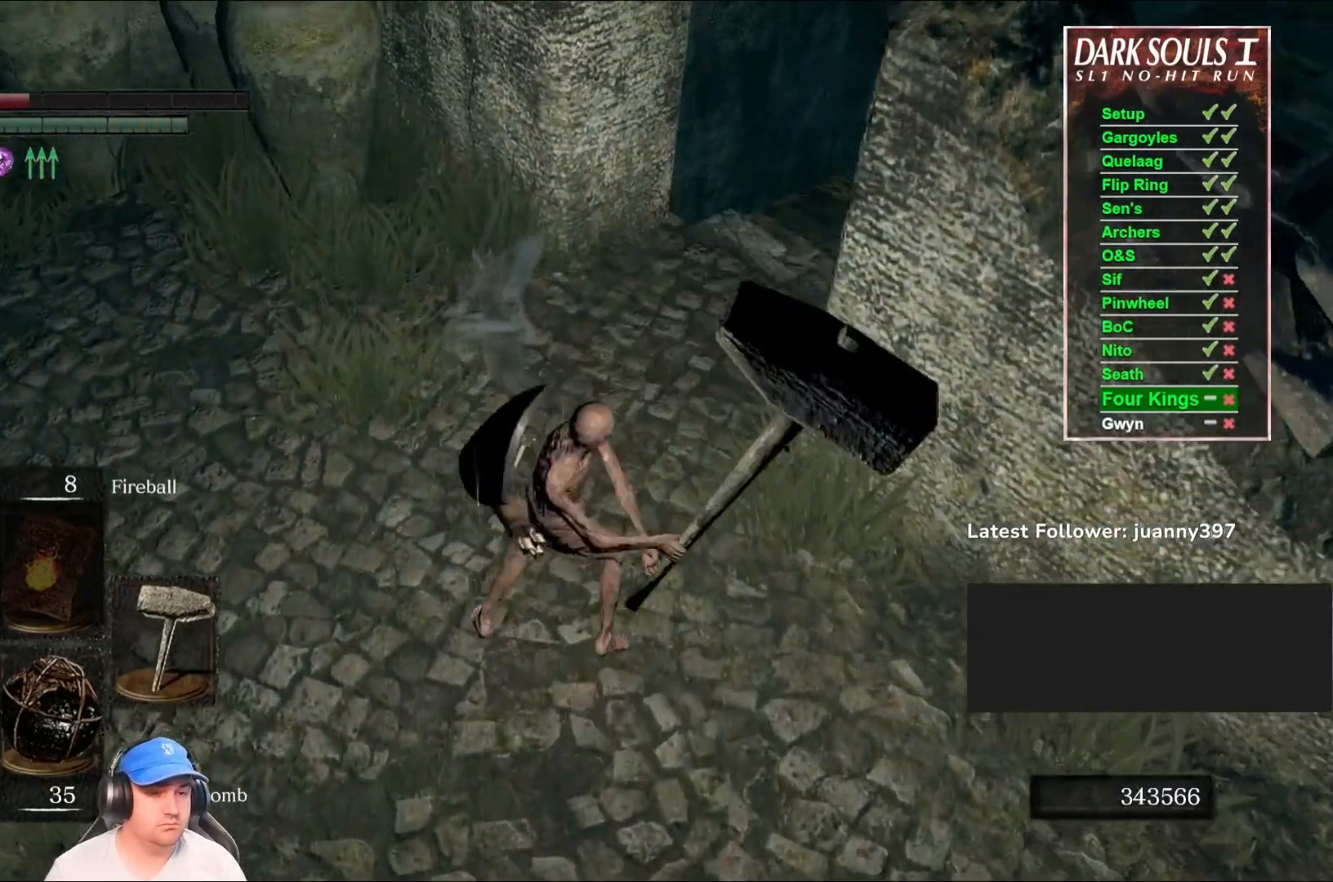
{"buttons": [], "left_stick": "up", "right_stick": "down-right", "events": [[400, "right_stick", "down-right"]]}
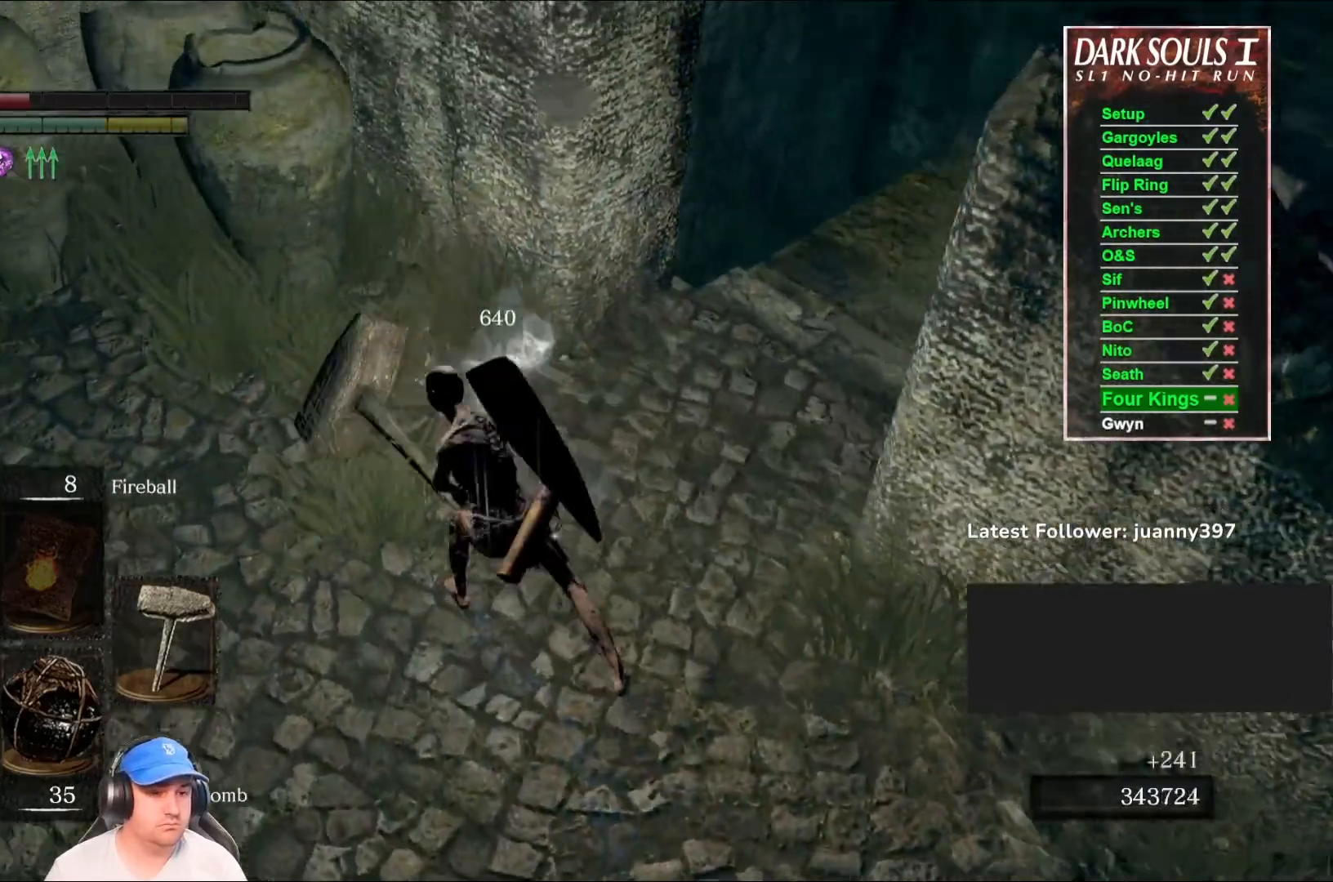
{"buttons": [], "left_stick": "up-right", "right_stick": "center", "events": [[33, "left_stick", "up-right"], [100, "right_stick", "center"], [233, "right_stick", "right"], [433, "right_stick", "center"]]}
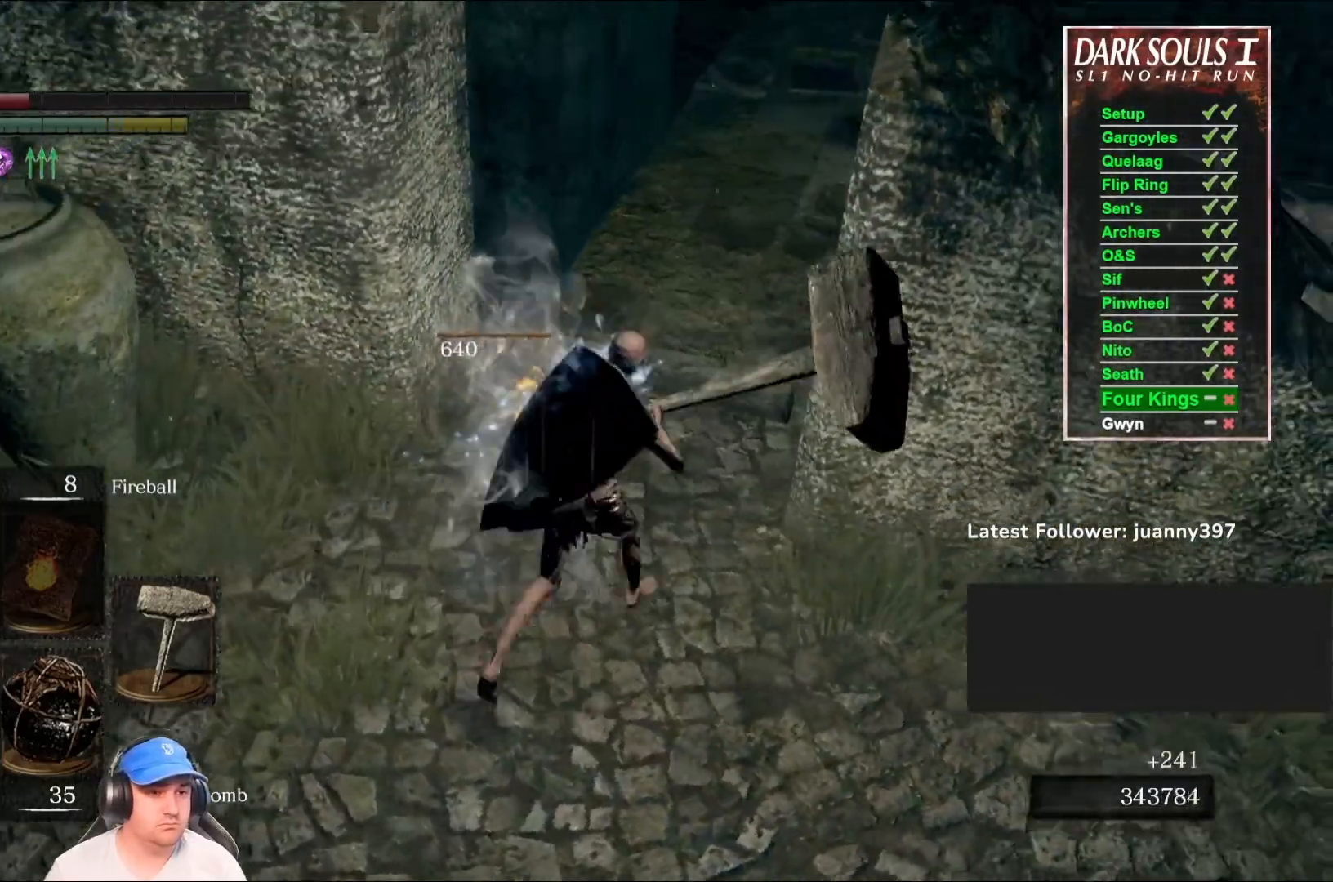
{"buttons": ["B"], "left_stick": "up", "right_stick": "up", "events": [[67, "right_stick", "right"], [100, "left_stick", "up"], [233, "B", "down"], [233, "right_stick", "center"], [433, "right_stick", "up"]]}
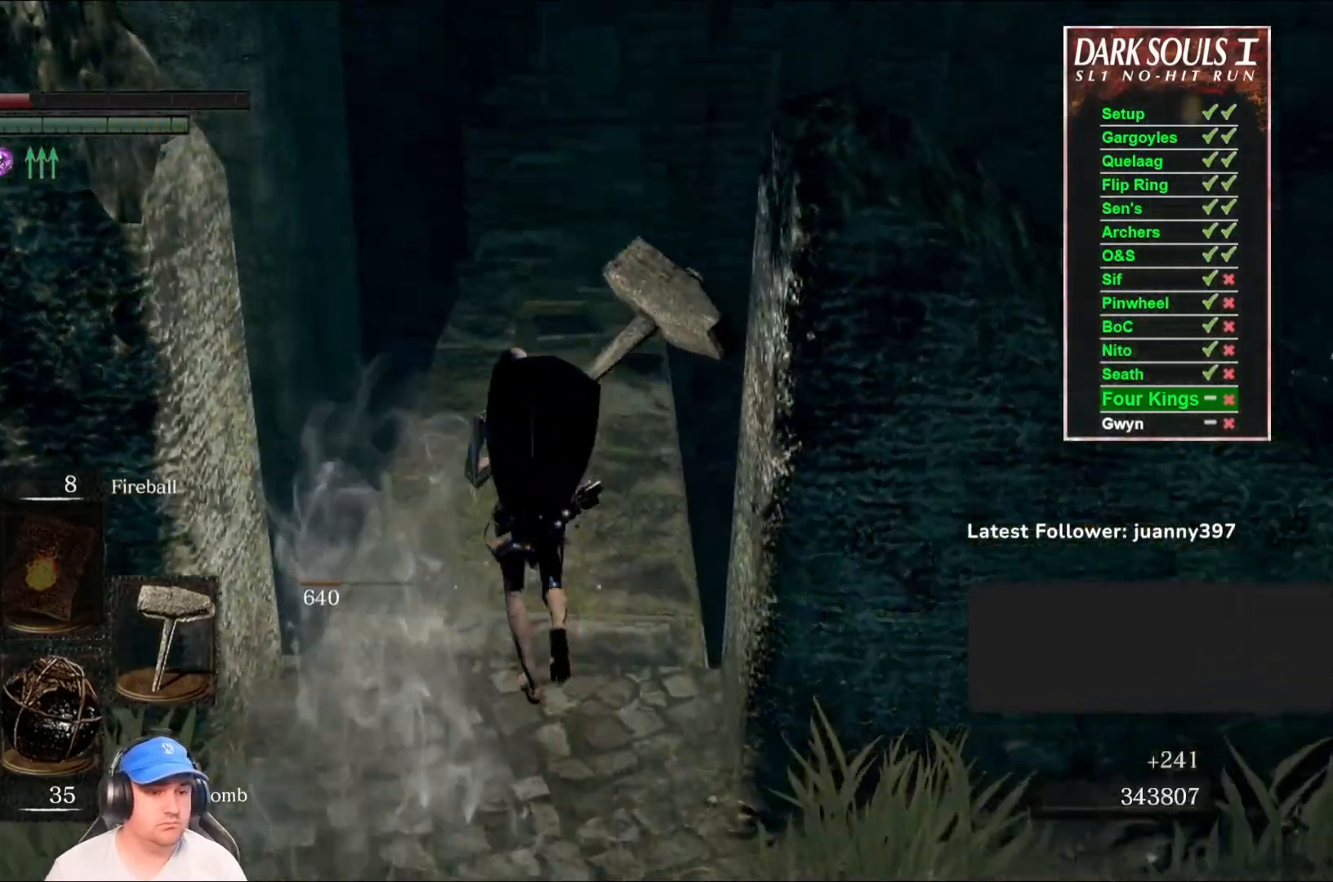
{"buttons": ["B"], "left_stick": "up", "right_stick": "center", "events": [[100, "right_stick", "center"]]}
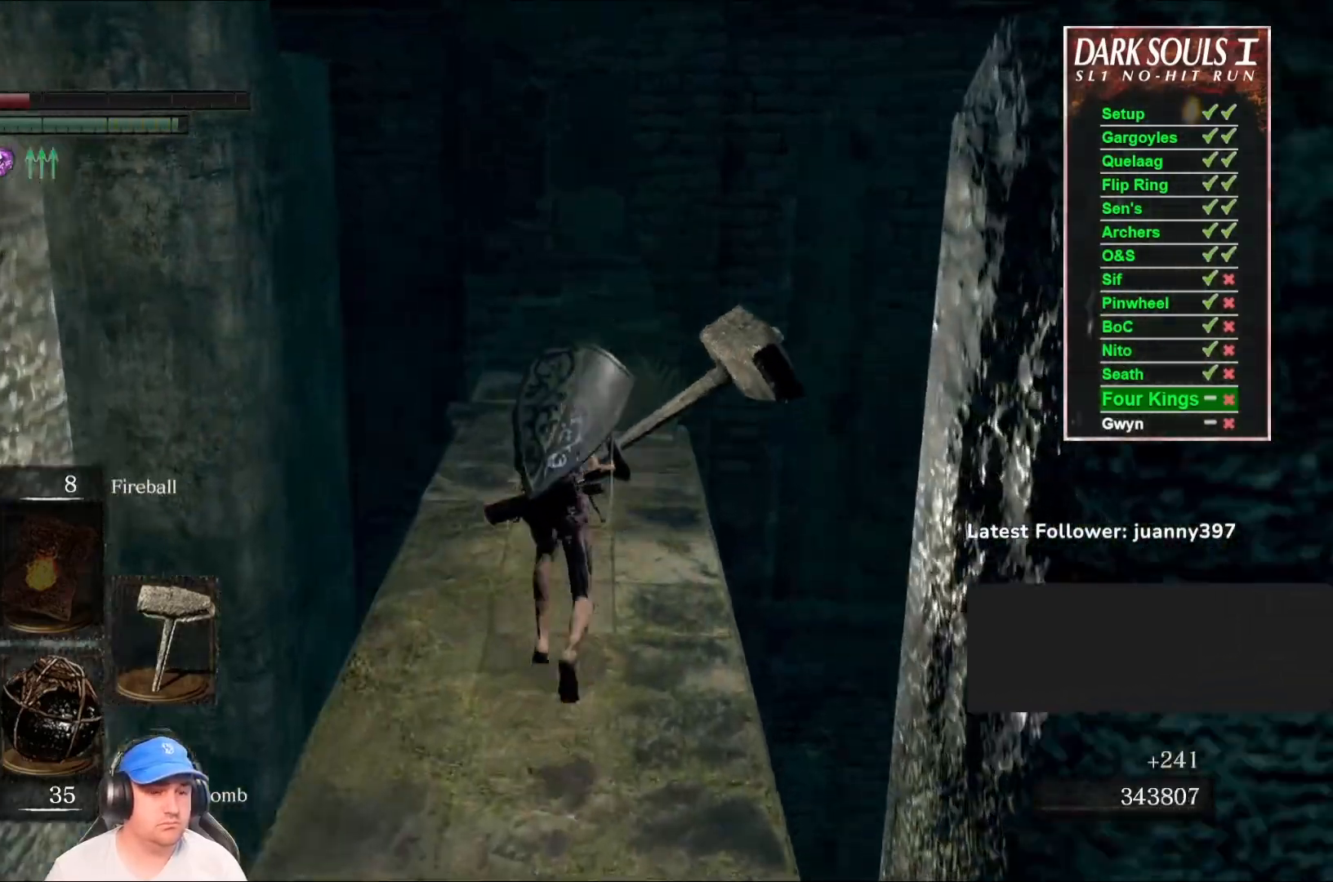
{"buttons": ["B"], "left_stick": "up", "right_stick": "center", "events": []}